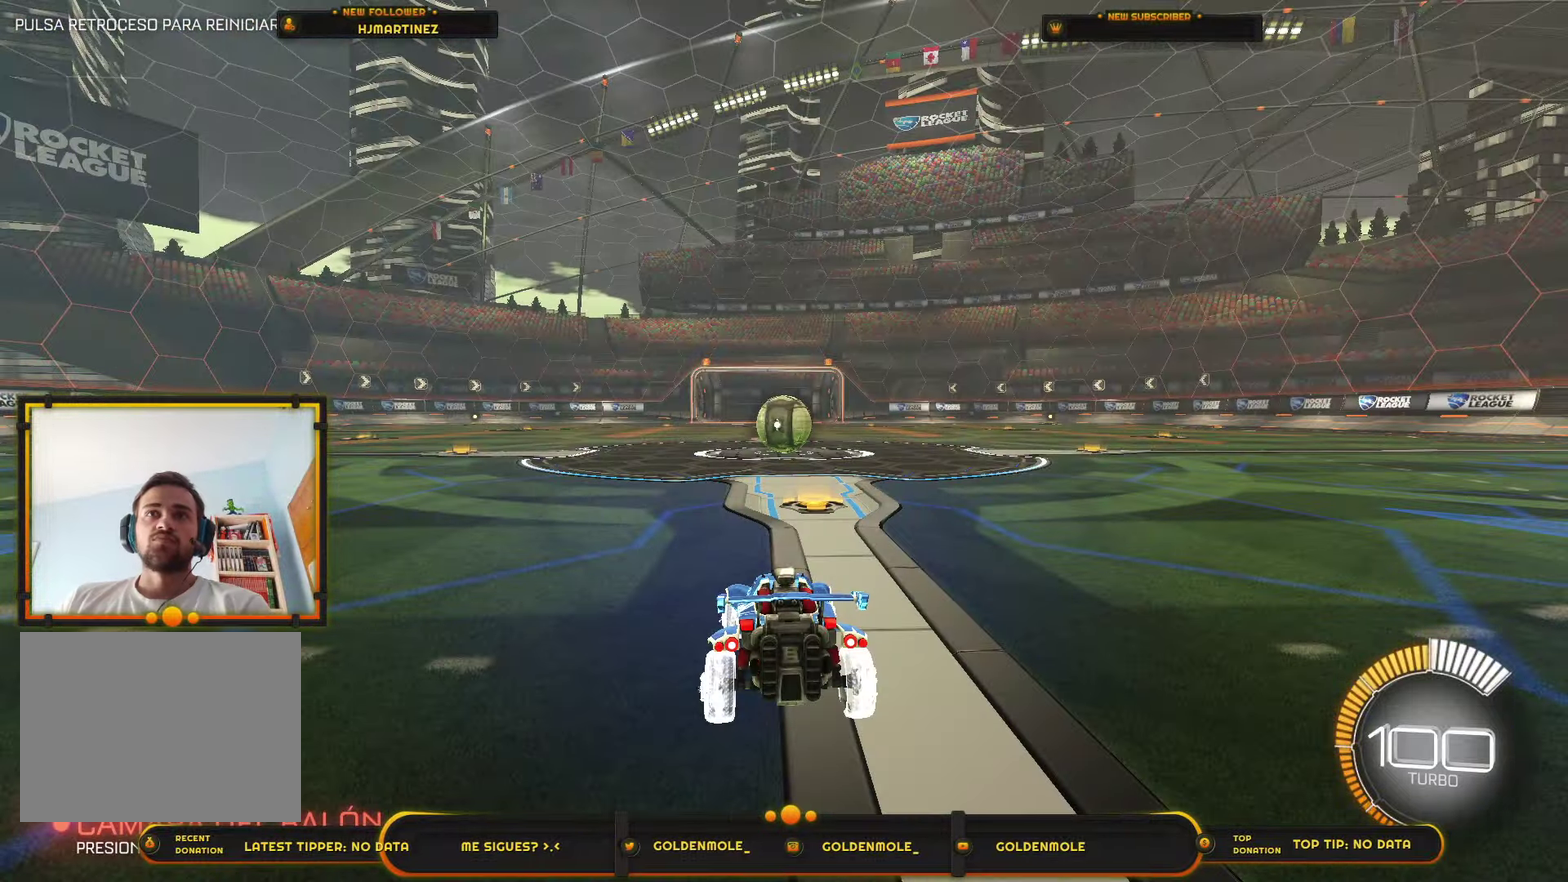
Gameplay with a controller (PlayStation layout); each line is a JSON object with the inputs held at the frame after it. "events" lists button and stick changes between this image and that frame as [ms after this image, input, new state], when the widget could be followed in between. Not read: HOME.
{"buttons": [], "left_stick": "center", "right_stick": "center", "events": []}
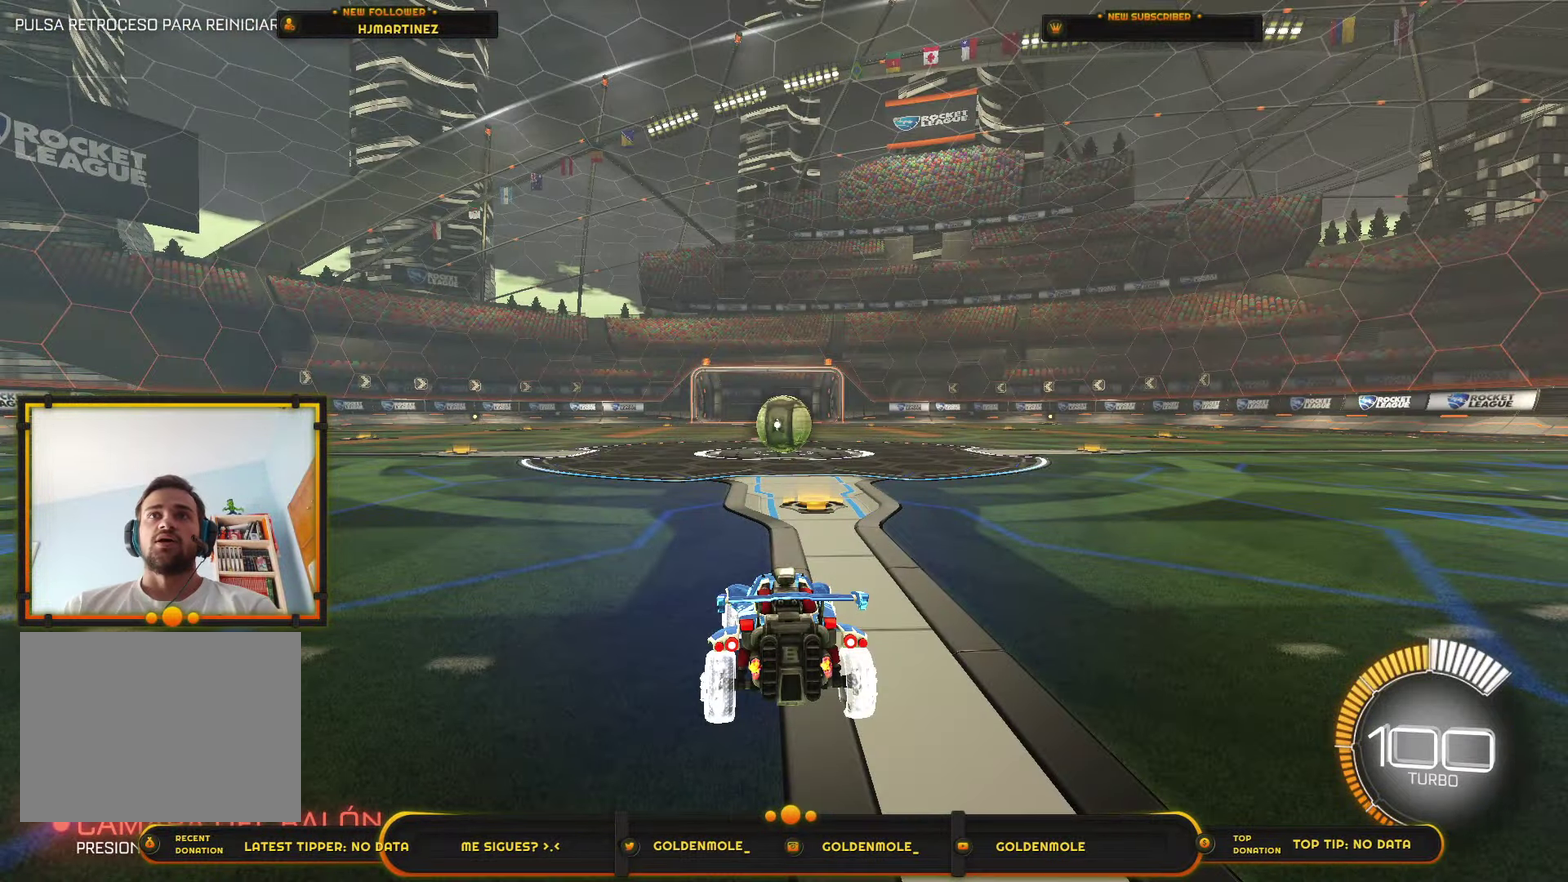
{"buttons": ["CIRCLE", "R2"], "left_stick": "center", "right_stick": "center", "events": [[200, "R2", "down"], [267, "CIRCLE", "down"]]}
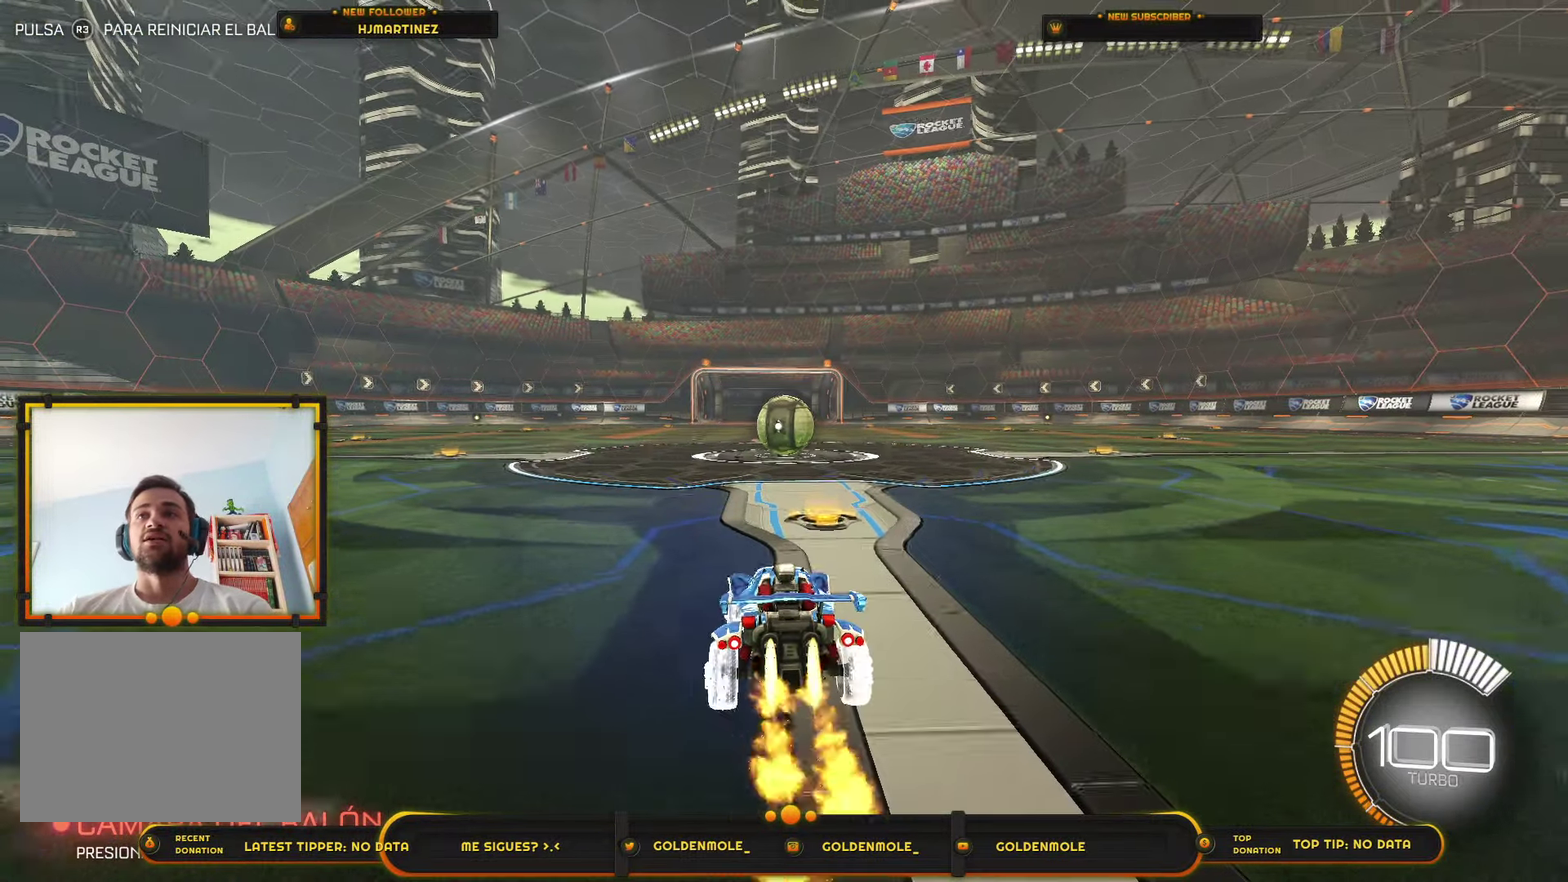
{"buttons": ["R2"], "left_stick": "center", "right_stick": "center", "events": [[100, "left_stick", "right"], [233, "left_stick", "center"], [333, "CIRCLE", "up"]]}
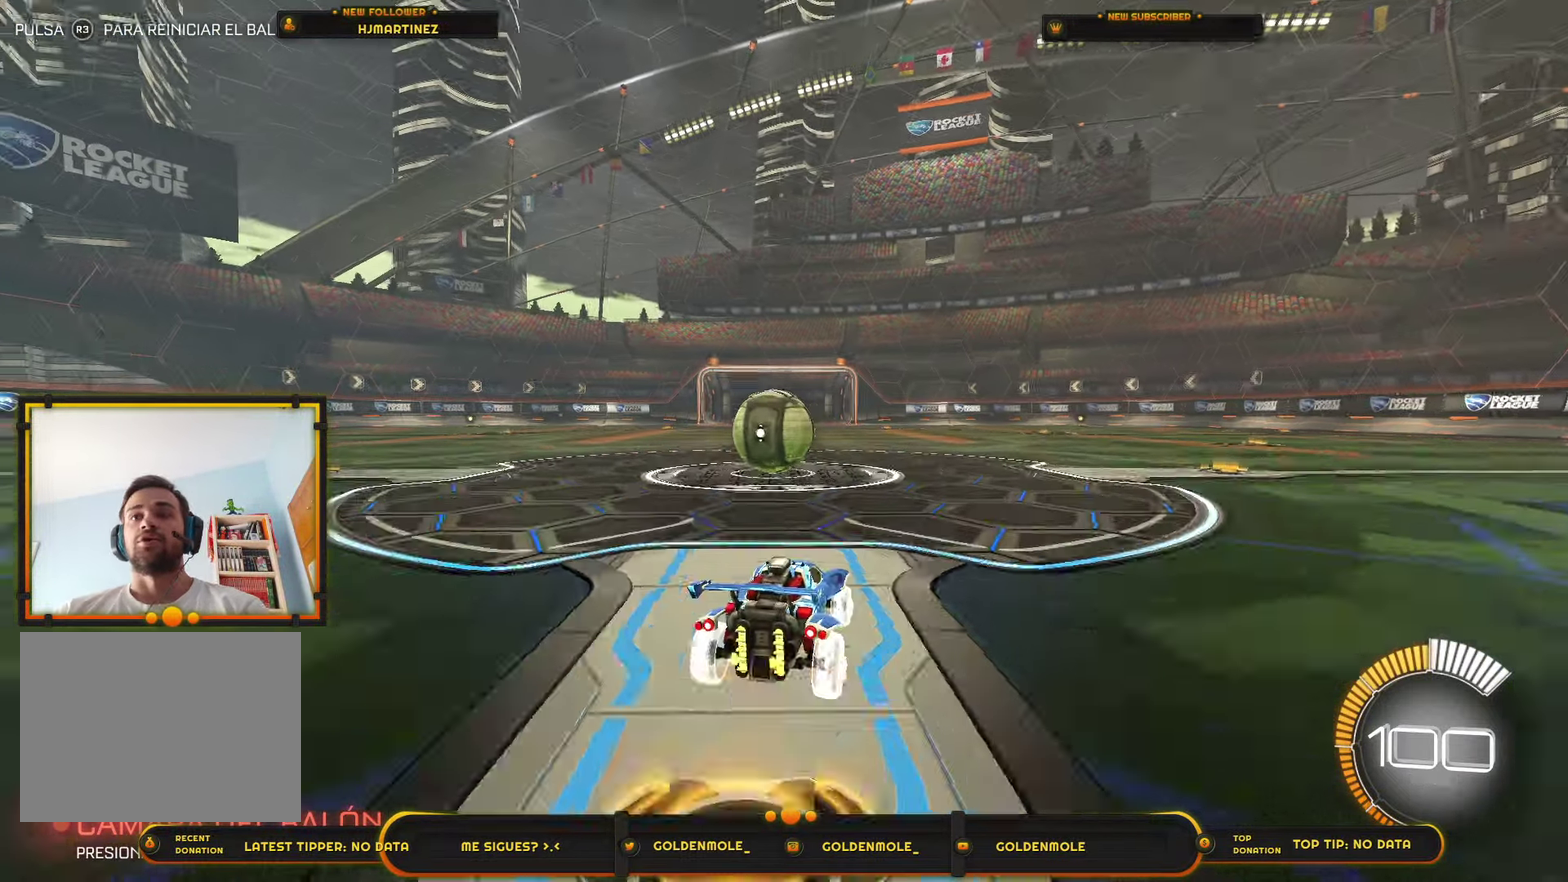
{"buttons": ["CROSS", "R2"], "left_stick": "up", "right_stick": "center", "events": [[401, "left_stick", "up"], [467, "CROSS", "down"]]}
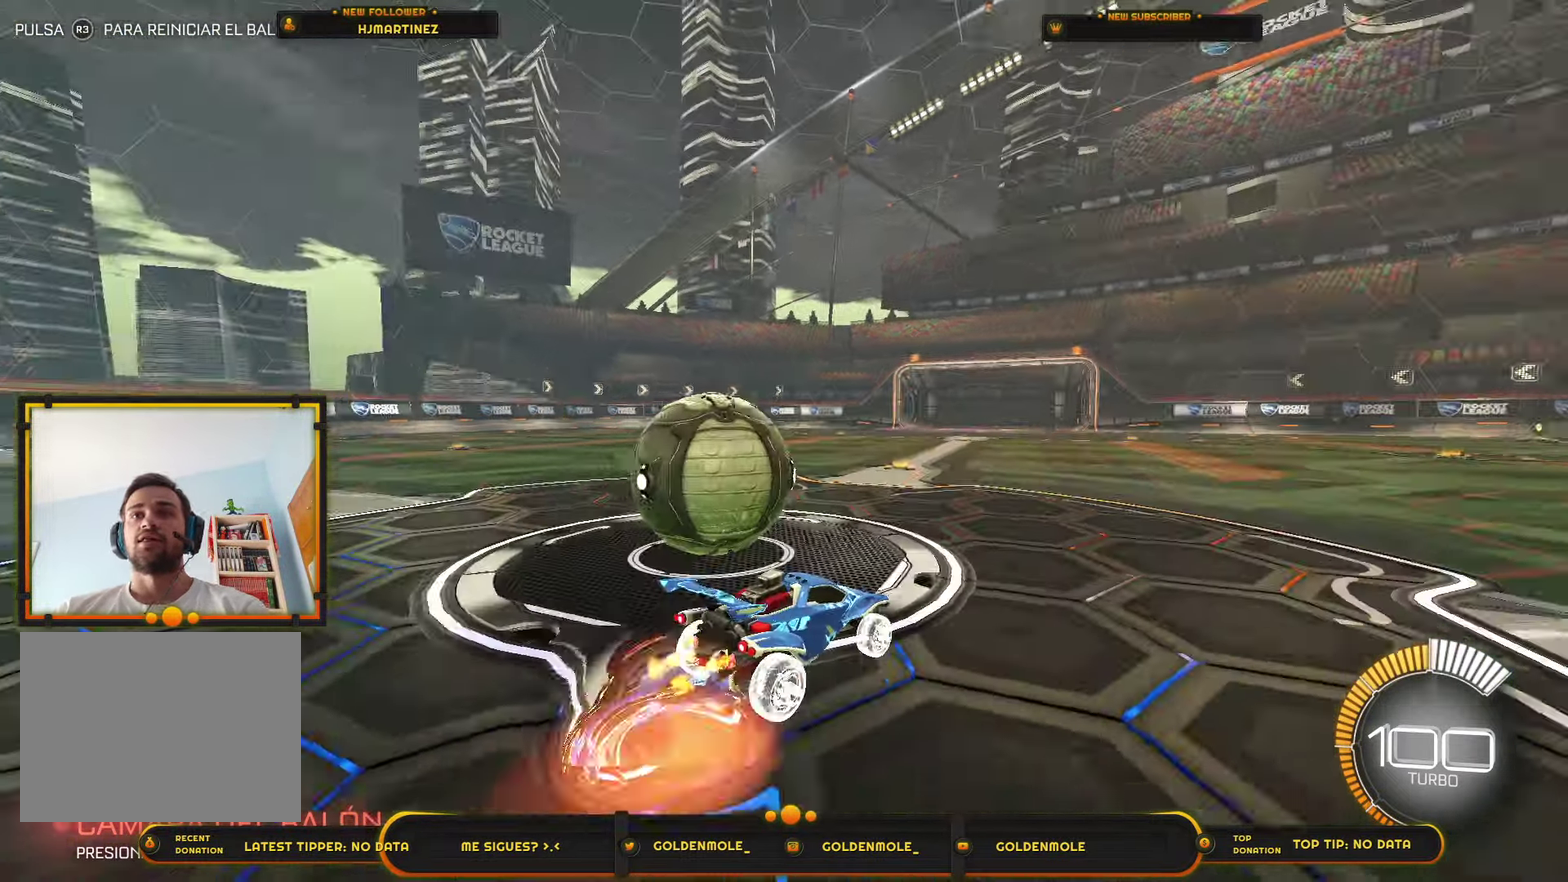
{"buttons": [], "left_stick": "up", "right_stick": "center", "events": [[67, "CROSS", "up"], [133, "CROSS", "down"], [167, "R2", "up"], [233, "CROSS", "up"], [267, "TRIANGLE", "down"], [367, "TRIANGLE", "up"]]}
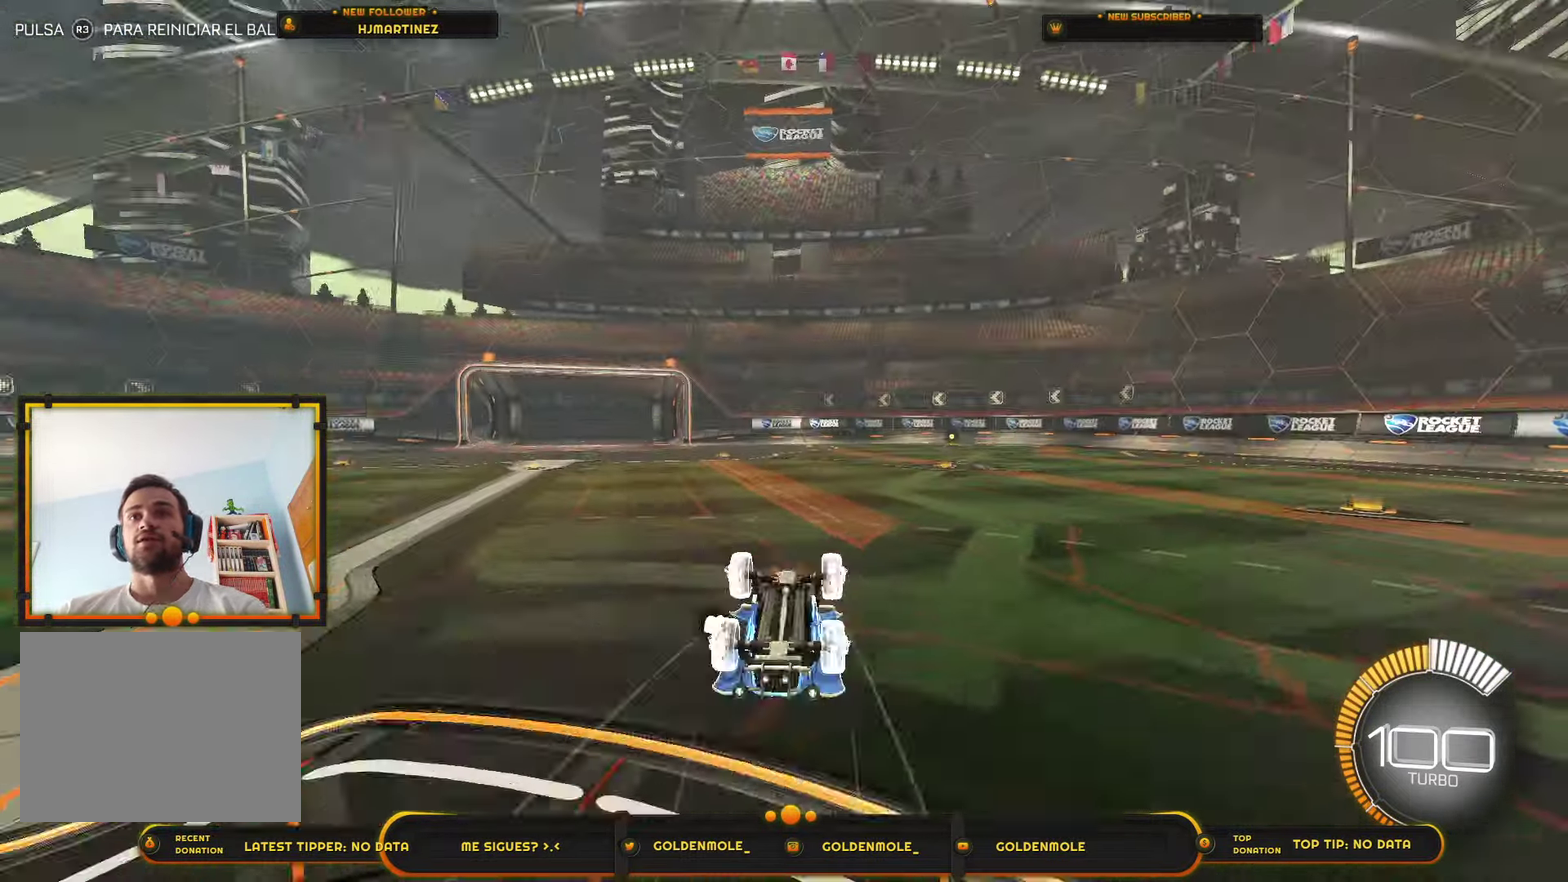
{"buttons": [], "left_stick": "center", "right_stick": "center", "events": [[167, "left_stick", "center"]]}
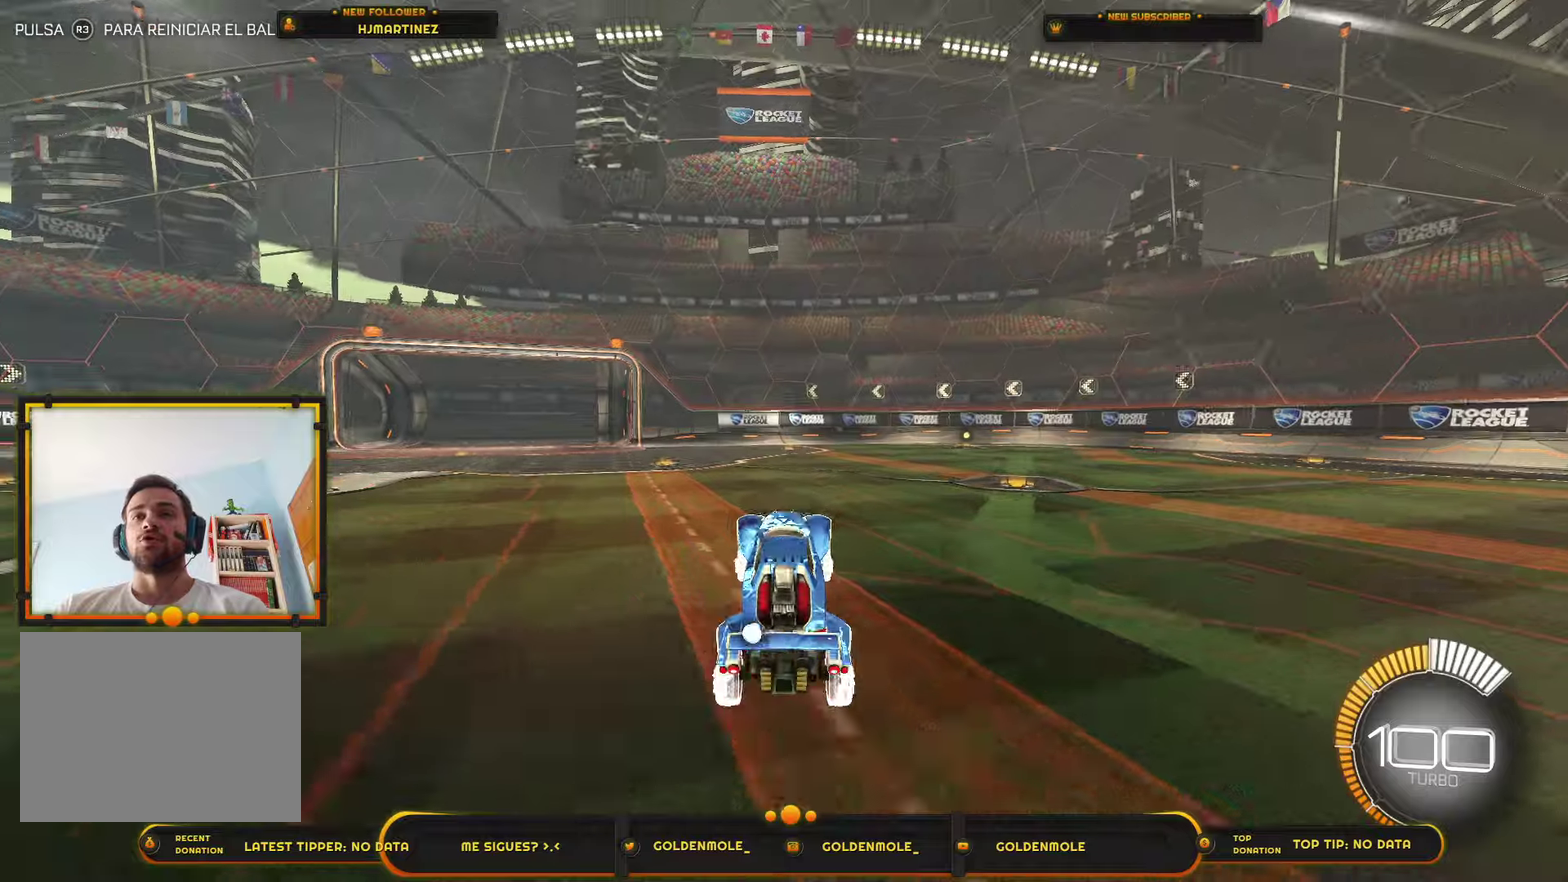
{"buttons": ["R2"], "left_stick": "left", "right_stick": "center", "events": [[167, "left_stick", "left"], [434, "R2", "down"]]}
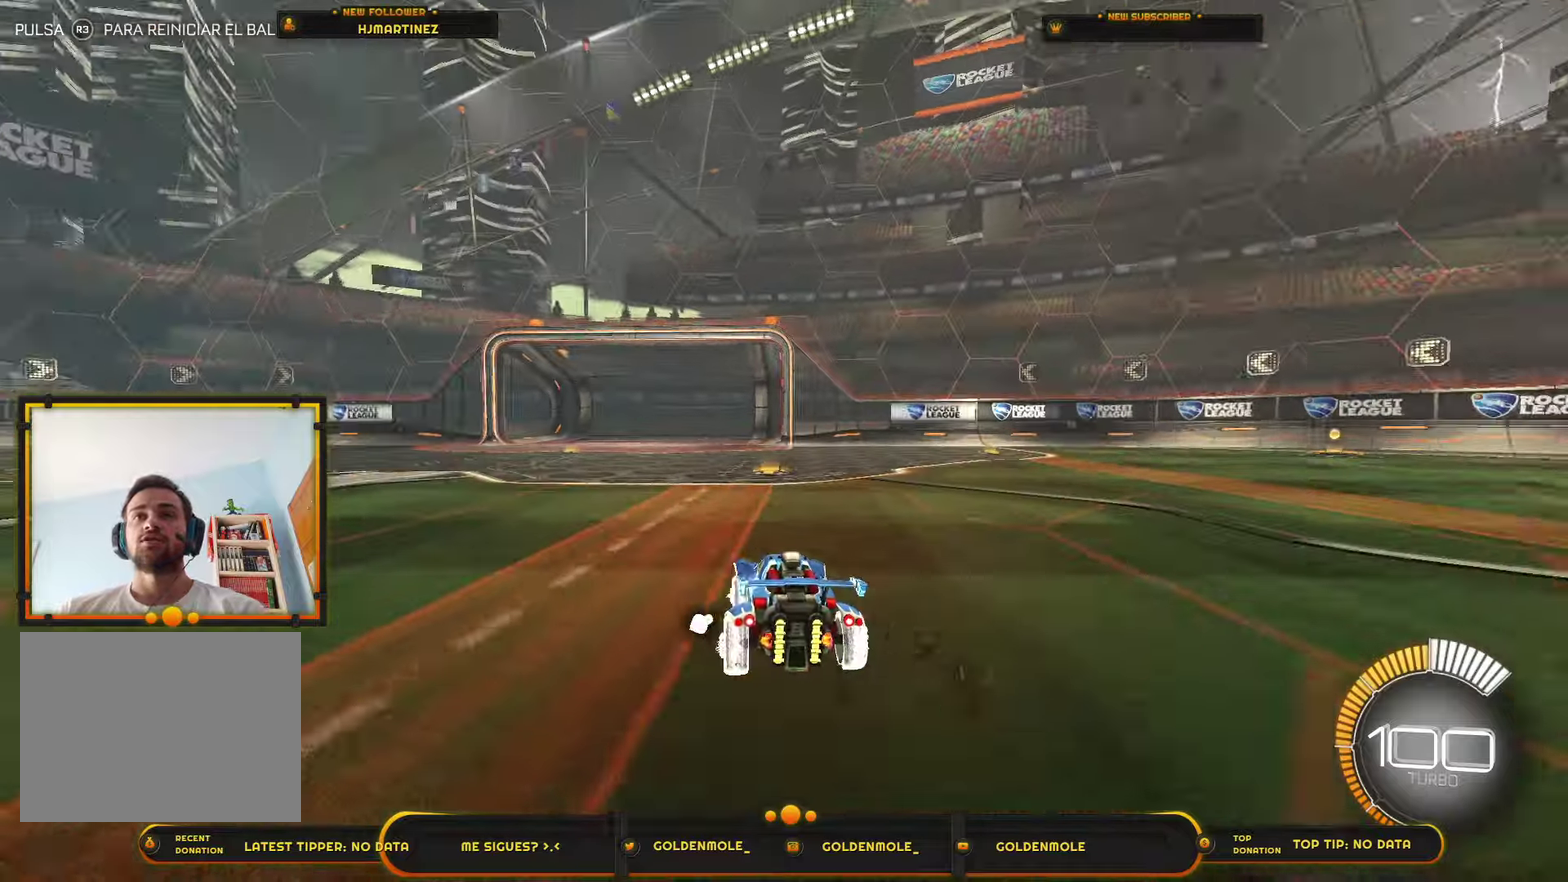
{"buttons": ["R2"], "left_stick": "left", "right_stick": "center", "events": []}
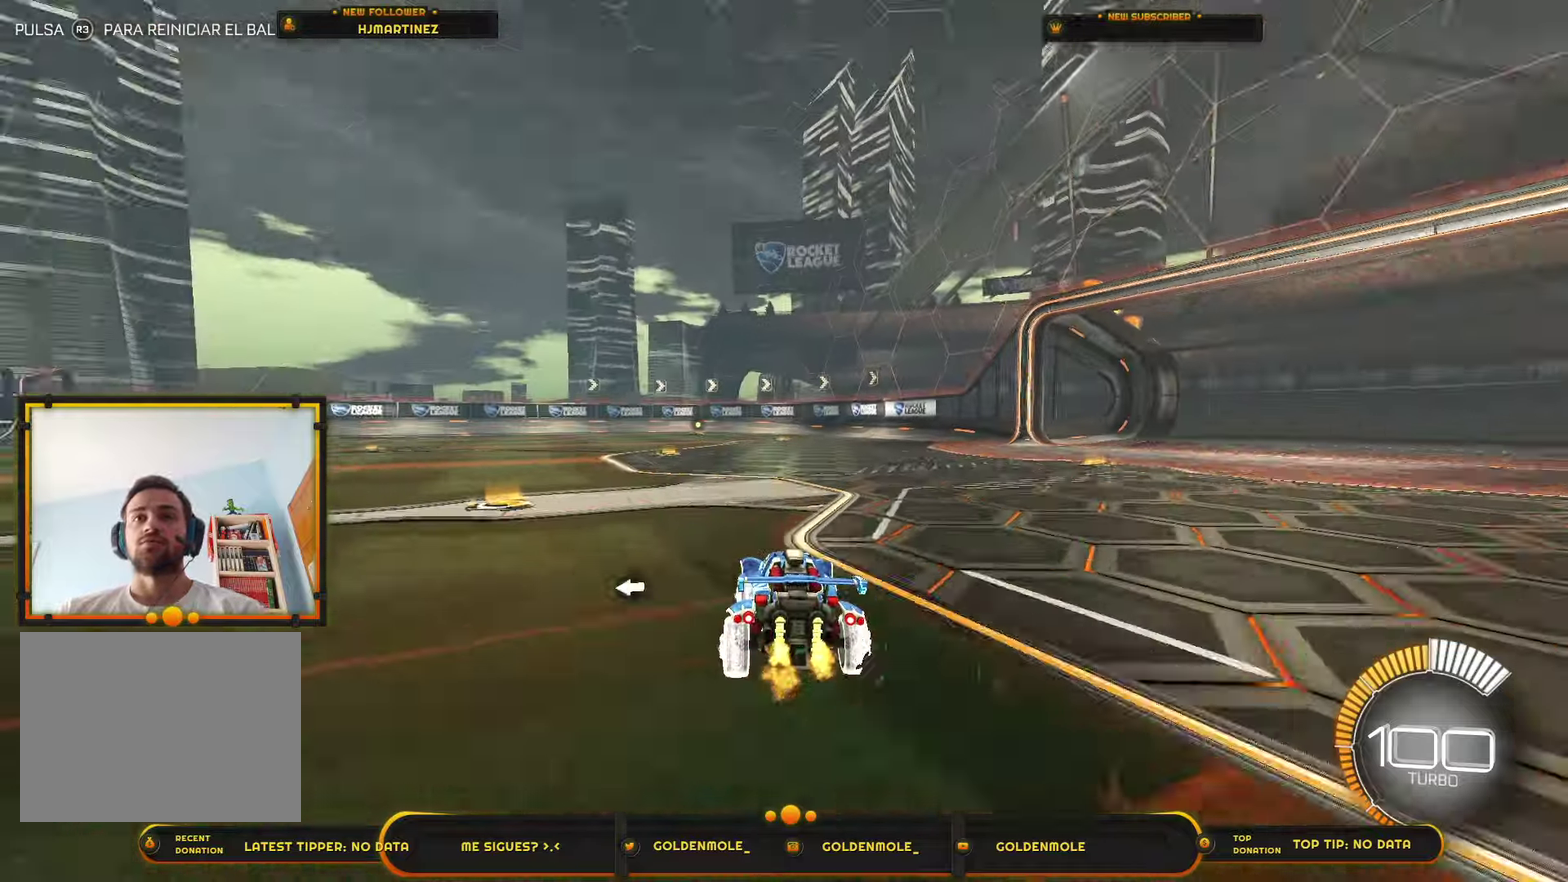
{"buttons": ["R2"], "left_stick": "left", "right_stick": "center", "events": []}
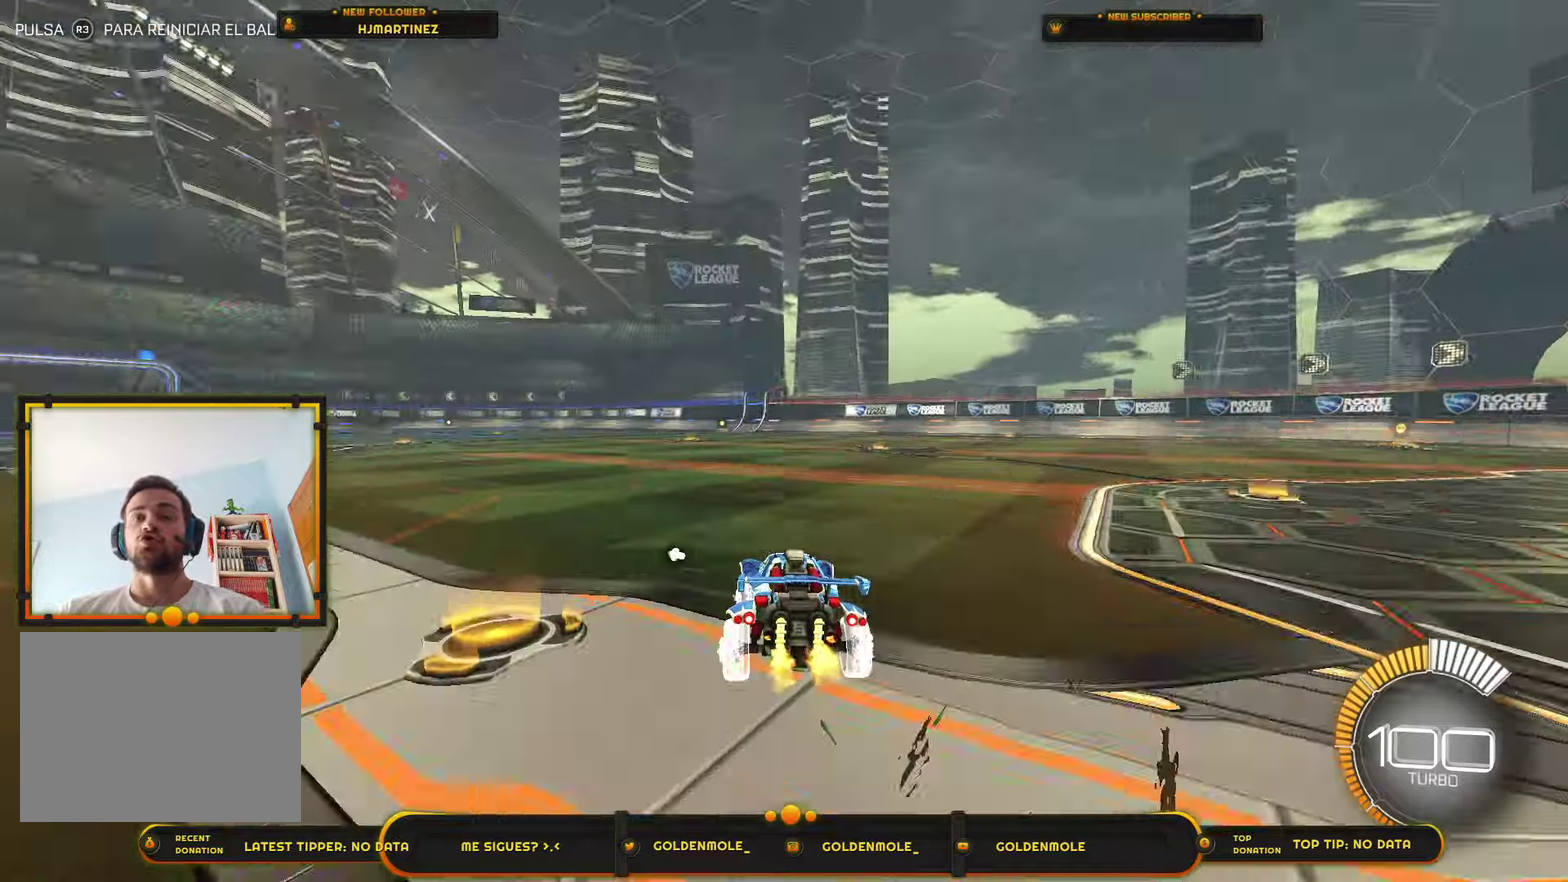
{"buttons": ["R2"], "left_stick": "center", "right_stick": "center", "events": [[267, "left_stick", "center"]]}
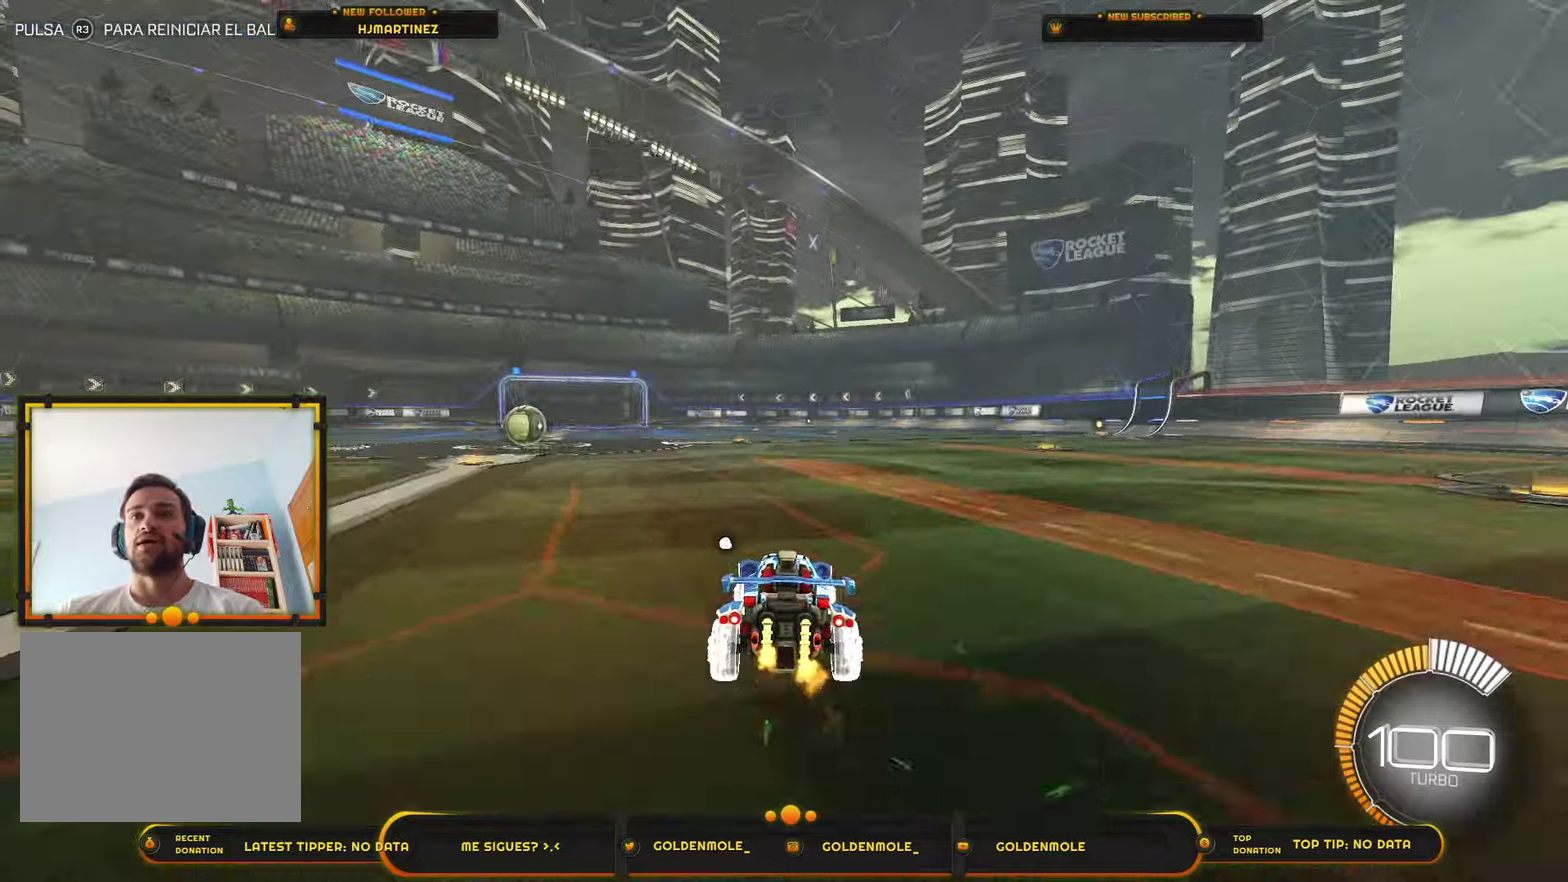
{"buttons": ["CROSS"], "left_stick": "up", "right_stick": "center", "events": [[100, "R2", "up"], [267, "left_stick", "left"], [367, "left_stick", "up"], [501, "CROSS", "down"]]}
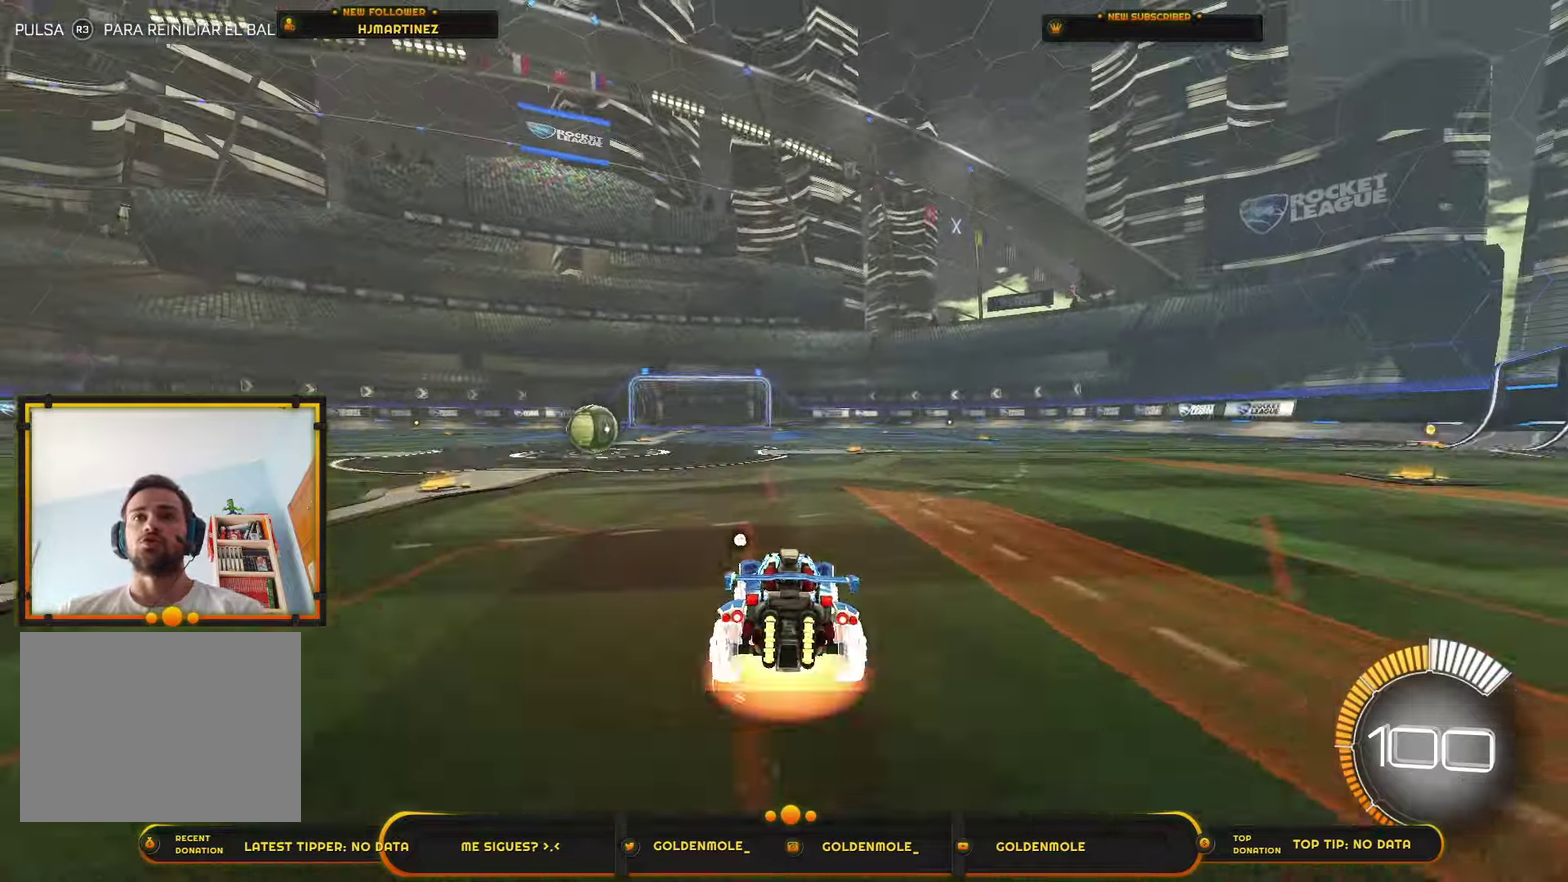
{"buttons": [], "left_stick": "up", "right_stick": "center", "events": [[66, "CROSS", "up"], [133, "CROSS", "down"], [233, "CROSS", "up"]]}
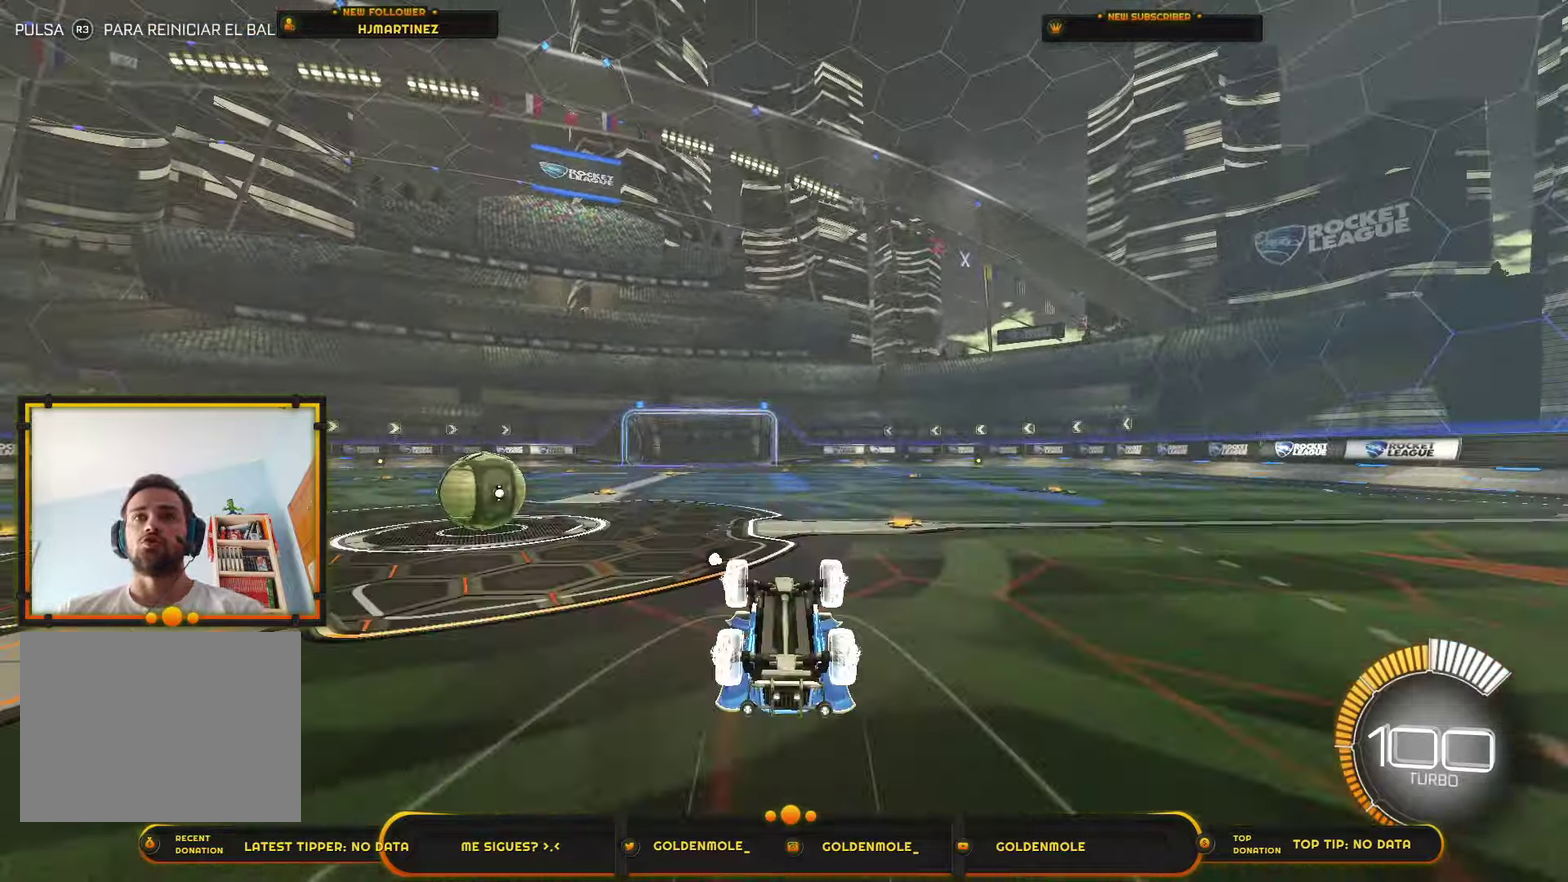
{"buttons": [], "left_stick": "center", "right_stick": "center", "events": [[167, "left_stick", "center"]]}
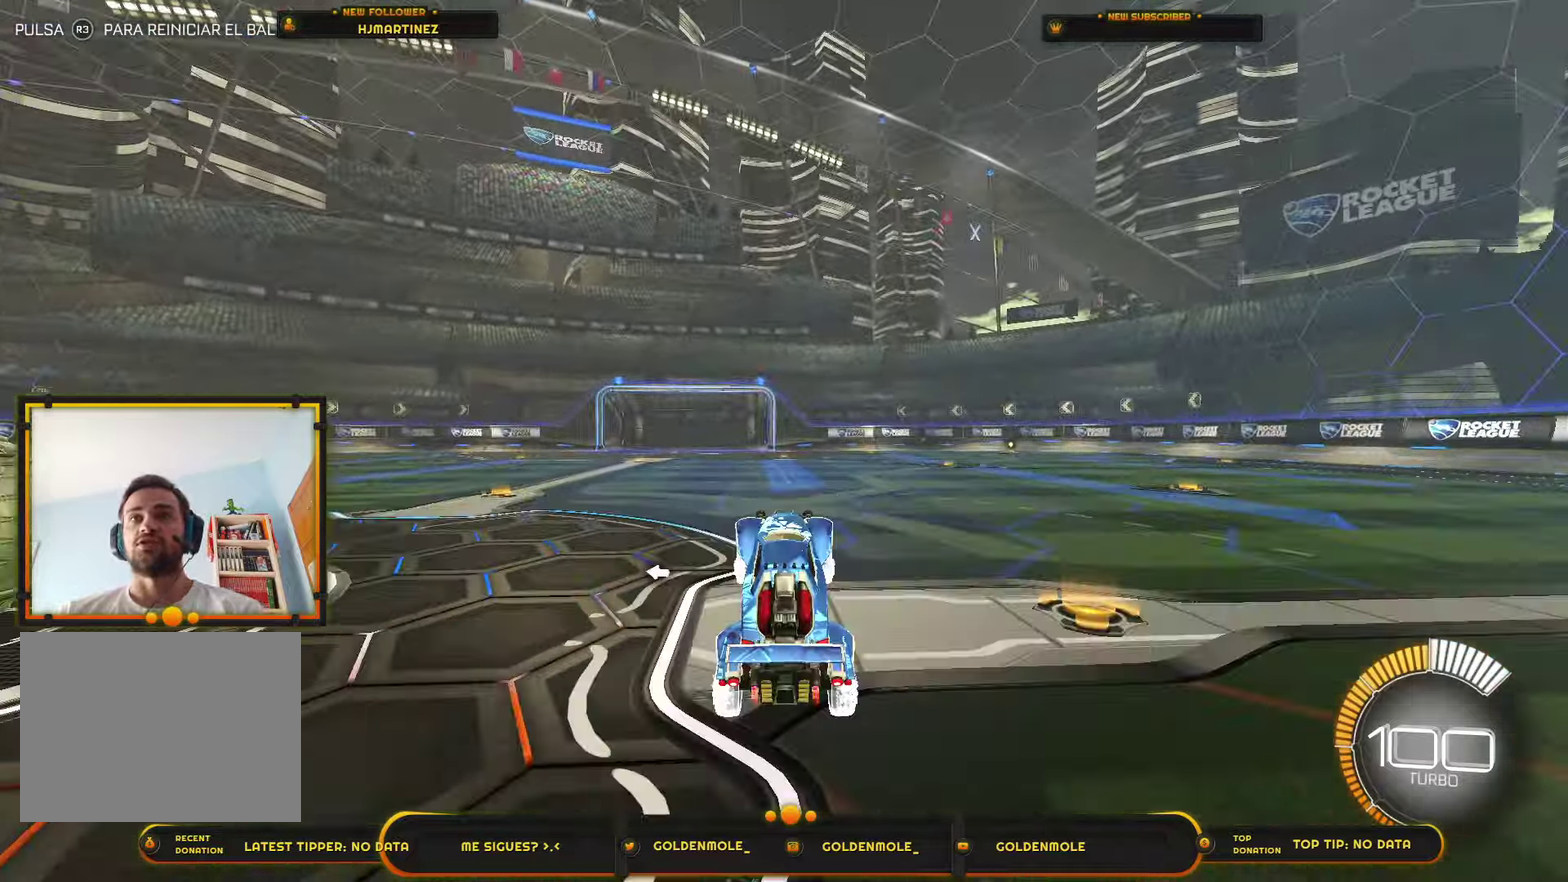
{"buttons": [], "left_stick": "down-left", "right_stick": "center", "events": [[267, "left_stick", "down-left"]]}
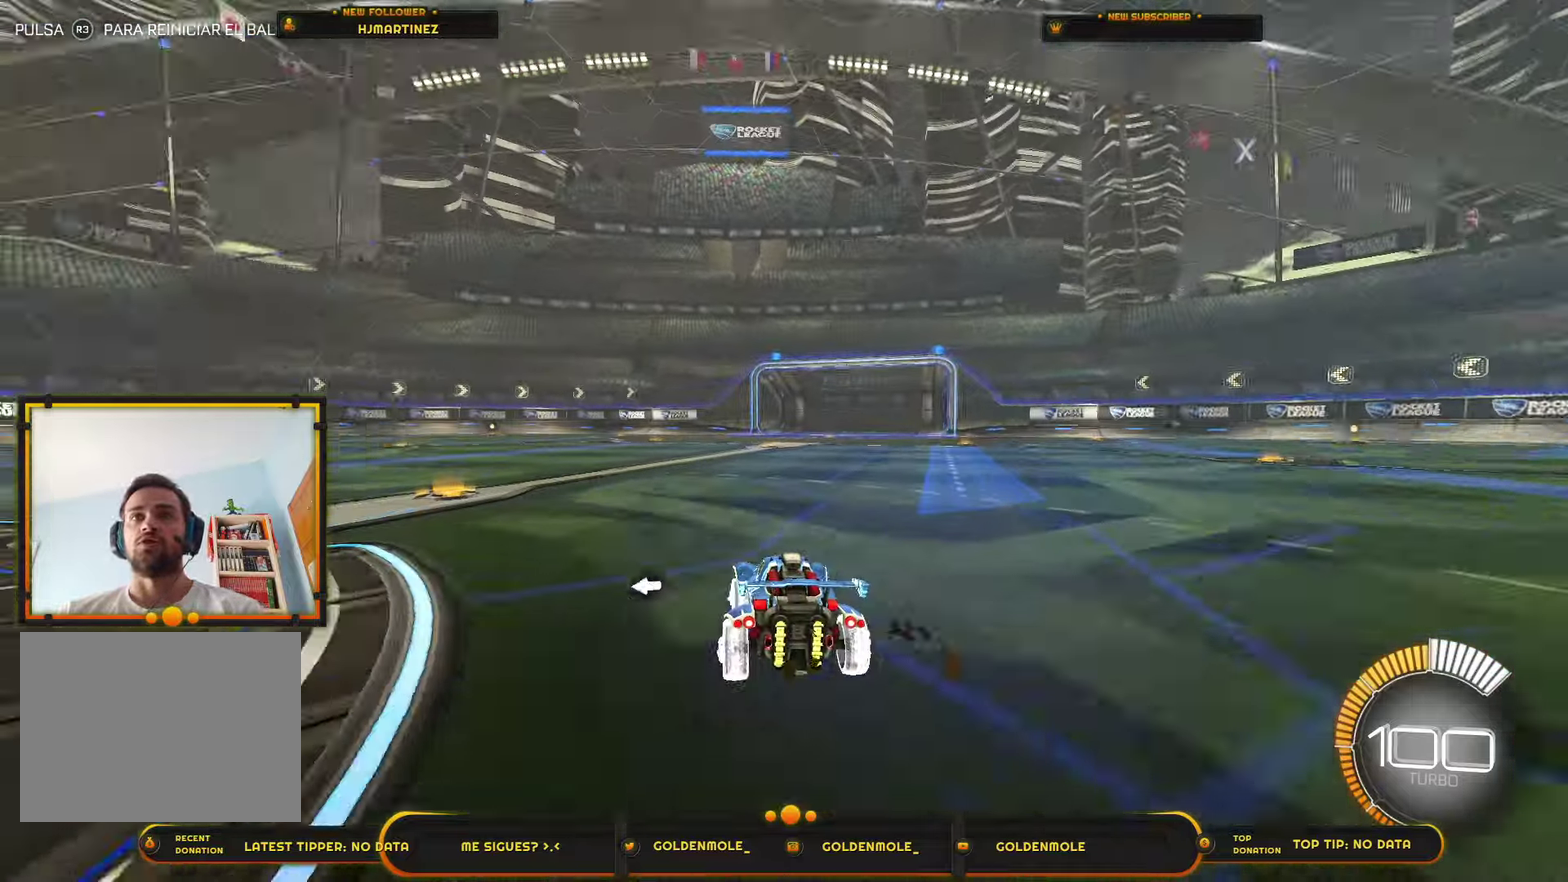
{"buttons": [], "left_stick": "up", "right_stick": "center", "events": [[100, "left_stick", "left"], [200, "left_stick", "up"], [267, "CROSS", "down"], [334, "CROSS", "up"], [401, "CROSS", "down"], [501, "CROSS", "up"]]}
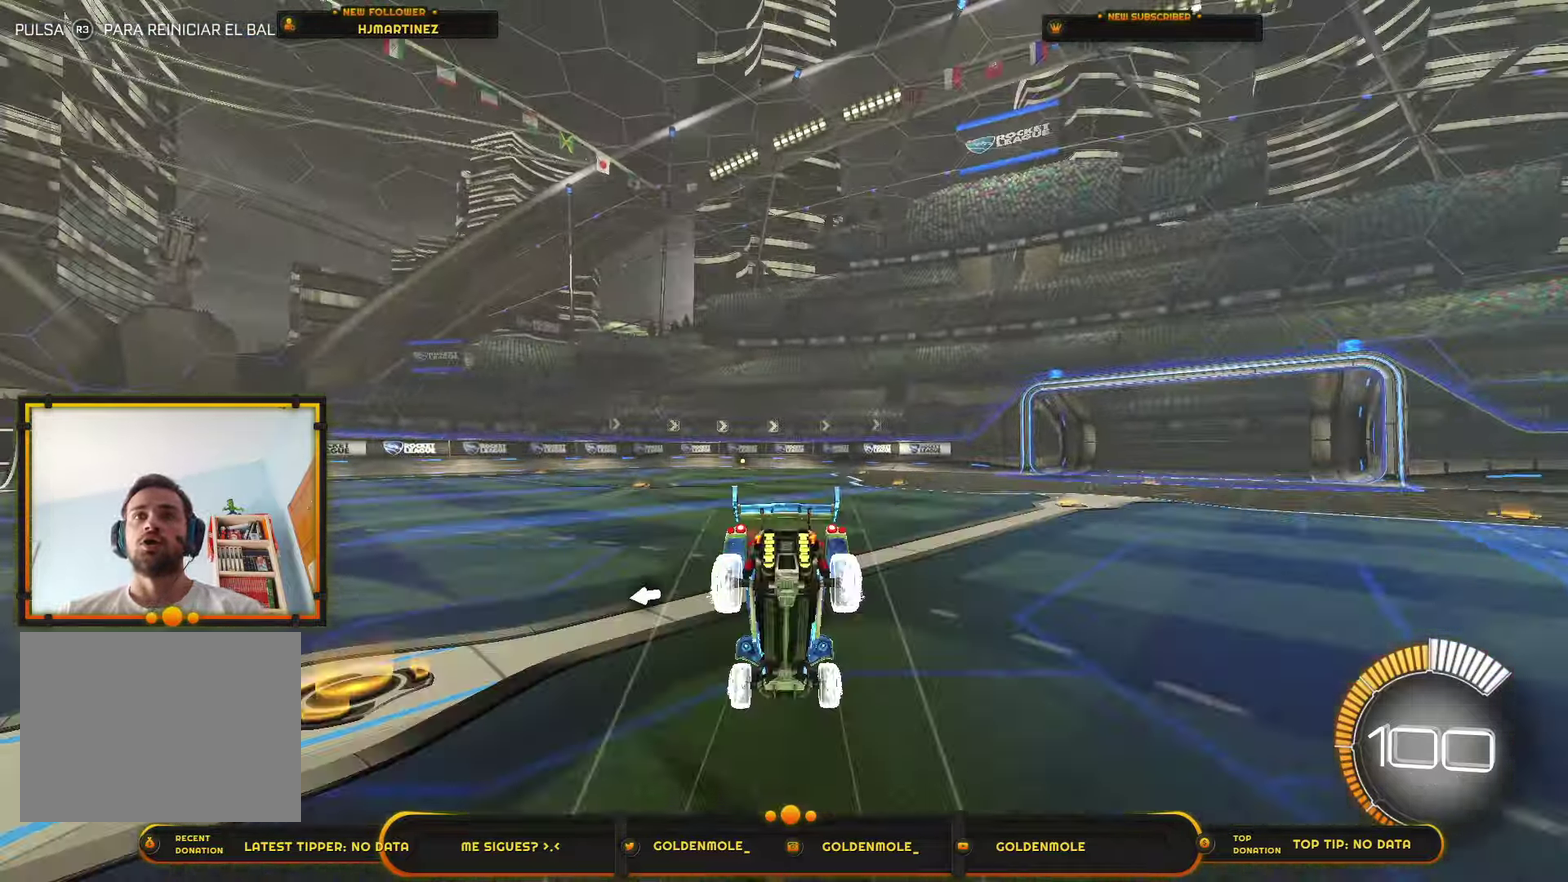
{"buttons": [], "left_stick": "center", "right_stick": "center", "events": [[300, "left_stick", "center"]]}
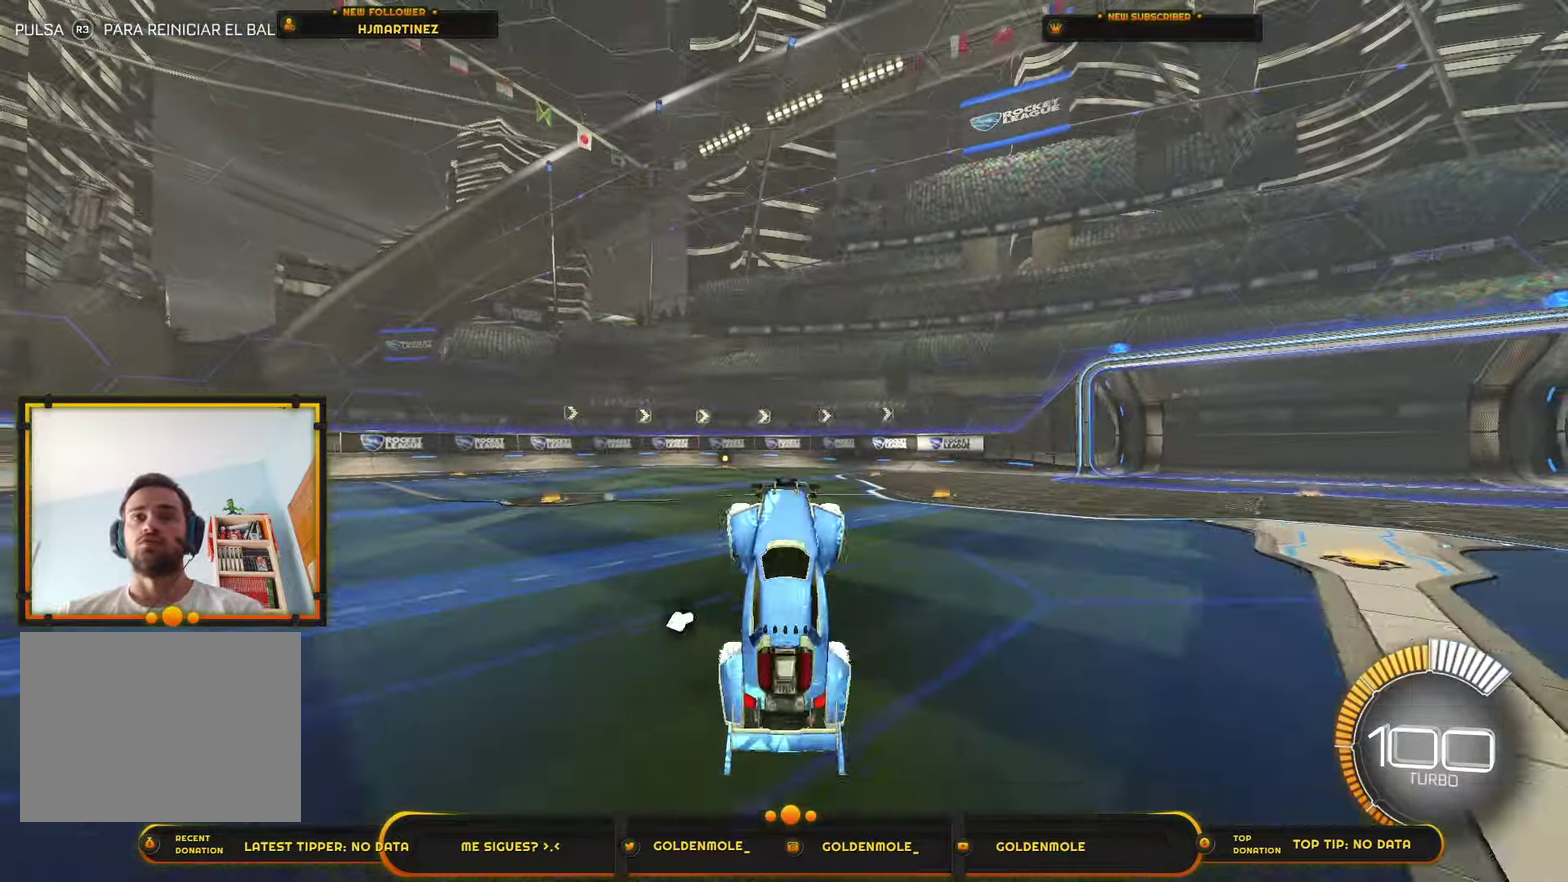
{"buttons": ["L2"], "left_stick": "left", "right_stick": "center", "events": [[333, "left_stick", "down-left"], [400, "L2", "down"], [400, "left_stick", "left"]]}
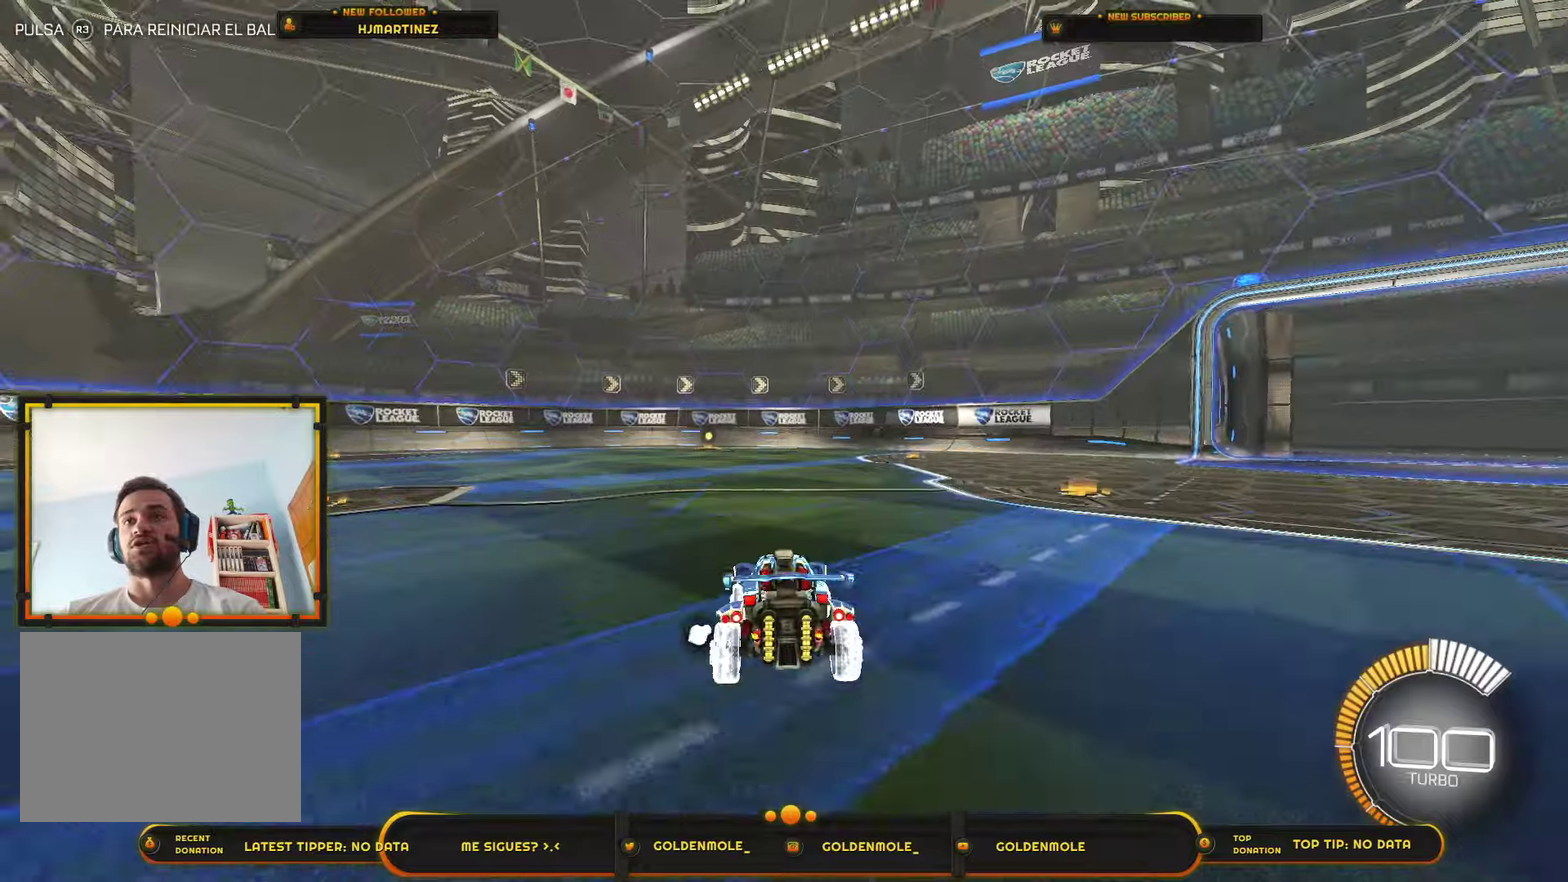
{"buttons": ["R2"], "left_stick": "left", "right_stick": "center", "events": [[200, "L2", "up"], [334, "R2", "down"]]}
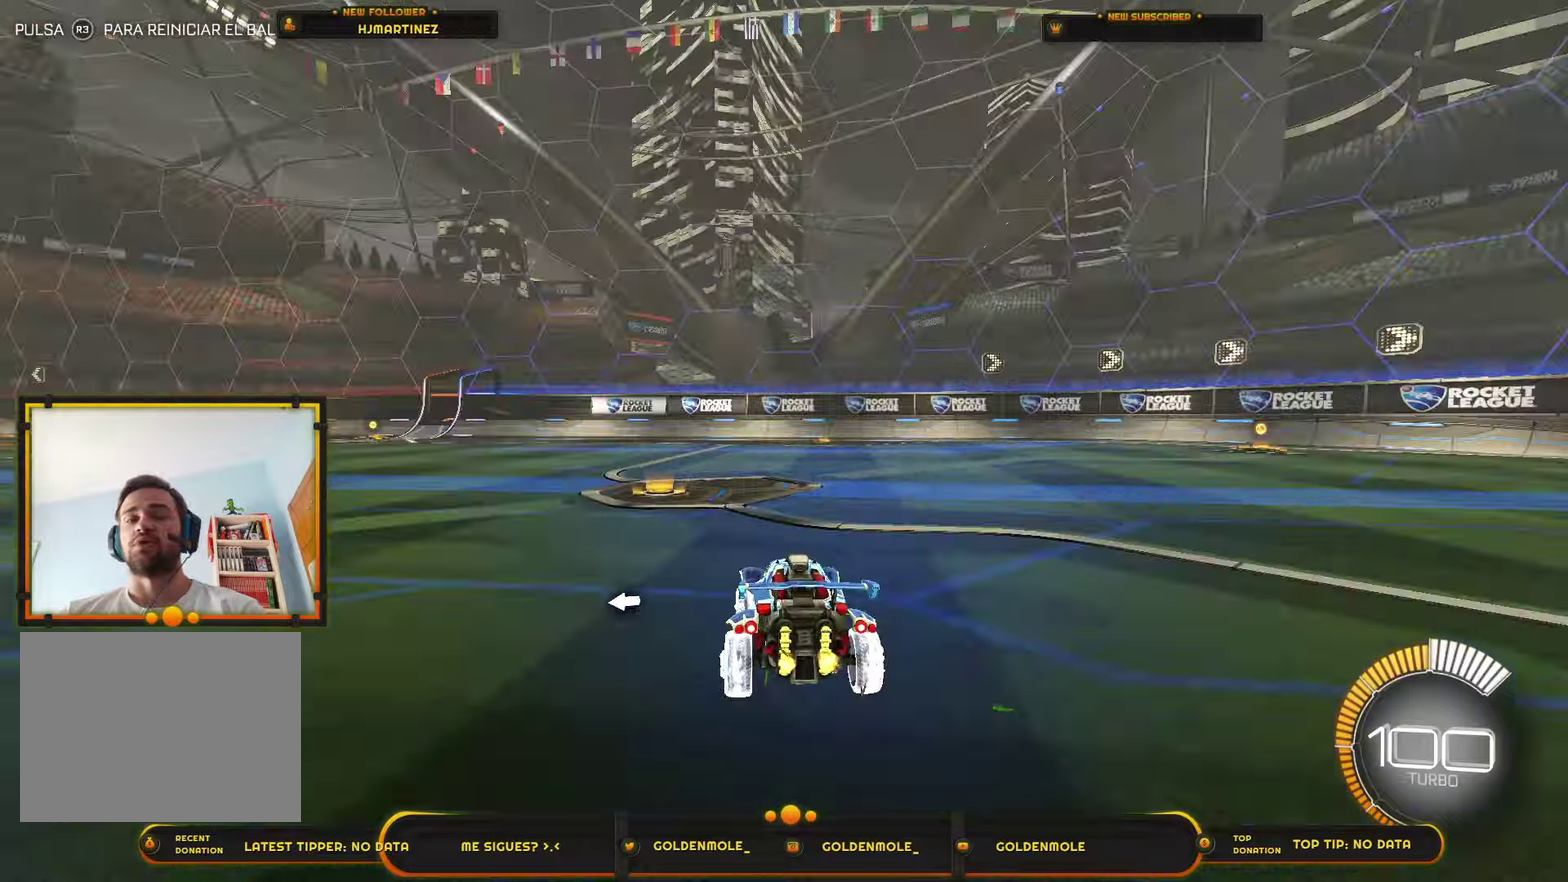
{"buttons": ["R2"], "left_stick": "left", "right_stick": "center", "events": []}
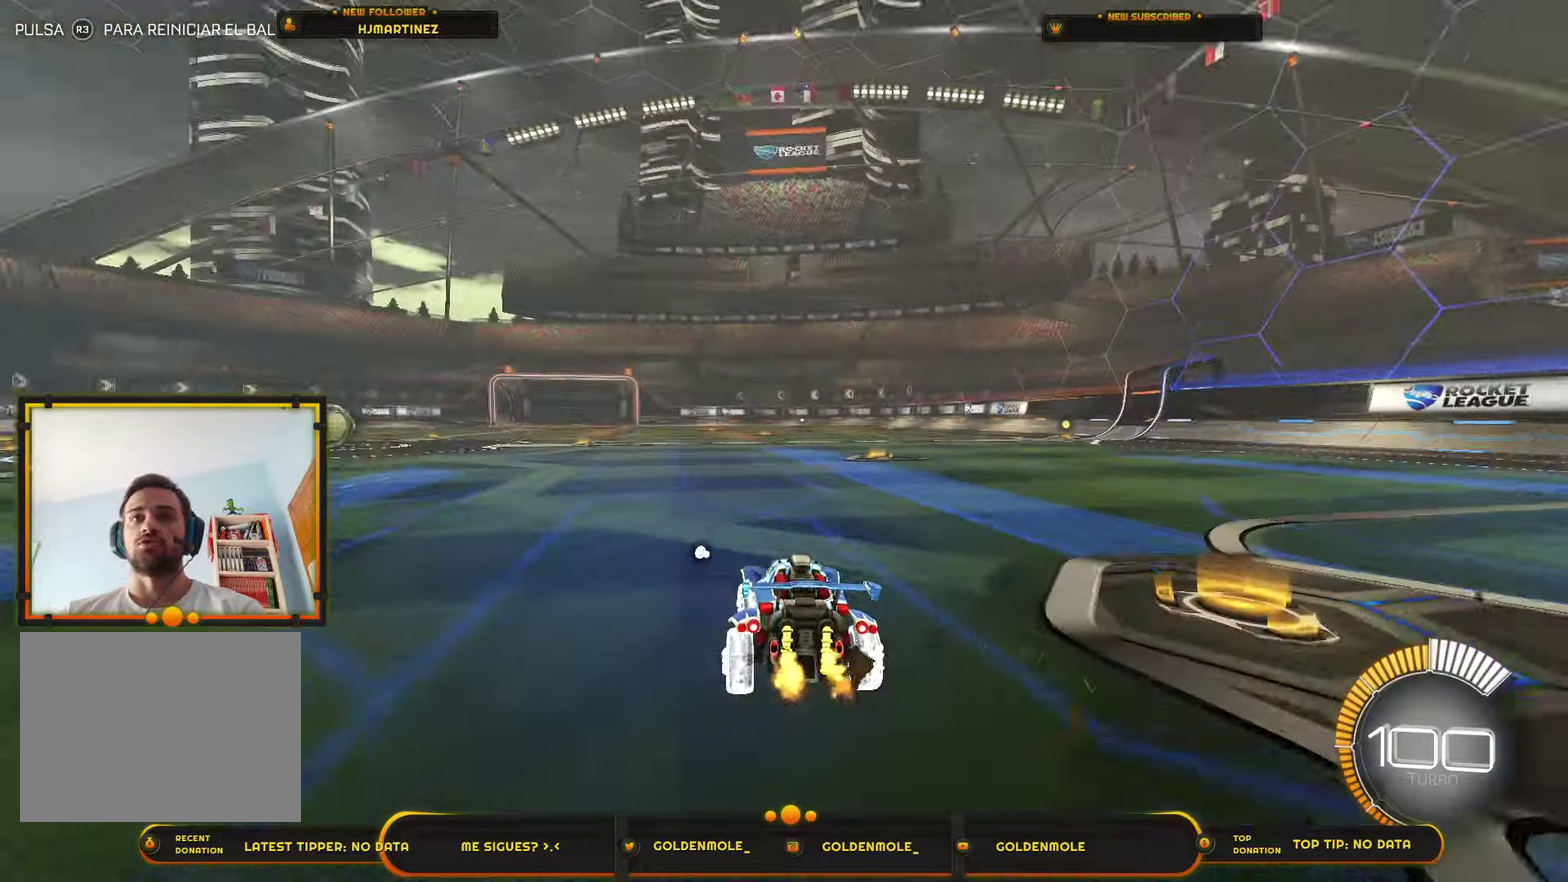
{"buttons": [], "left_stick": "center", "right_stick": "center", "events": [[100, "left_stick", "center"], [133, "L2", "down"], [133, "R2", "up"], [300, "L2", "up"]]}
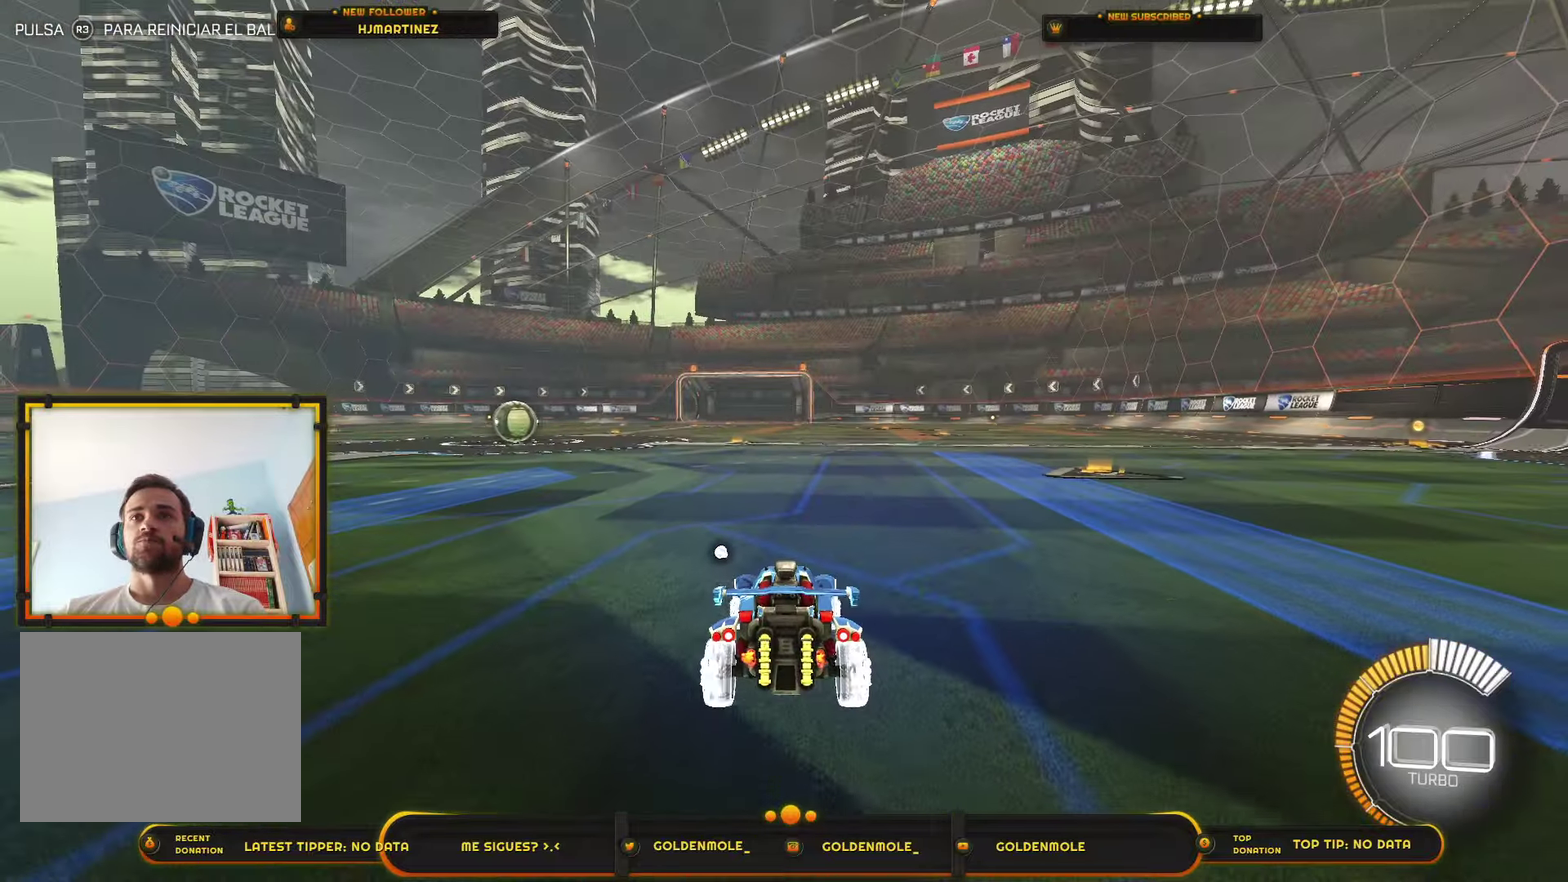
{"buttons": ["R2"], "left_stick": "center", "right_stick": "center", "events": [[134, "R2", "down"], [267, "left_stick", "right"], [401, "left_stick", "center"]]}
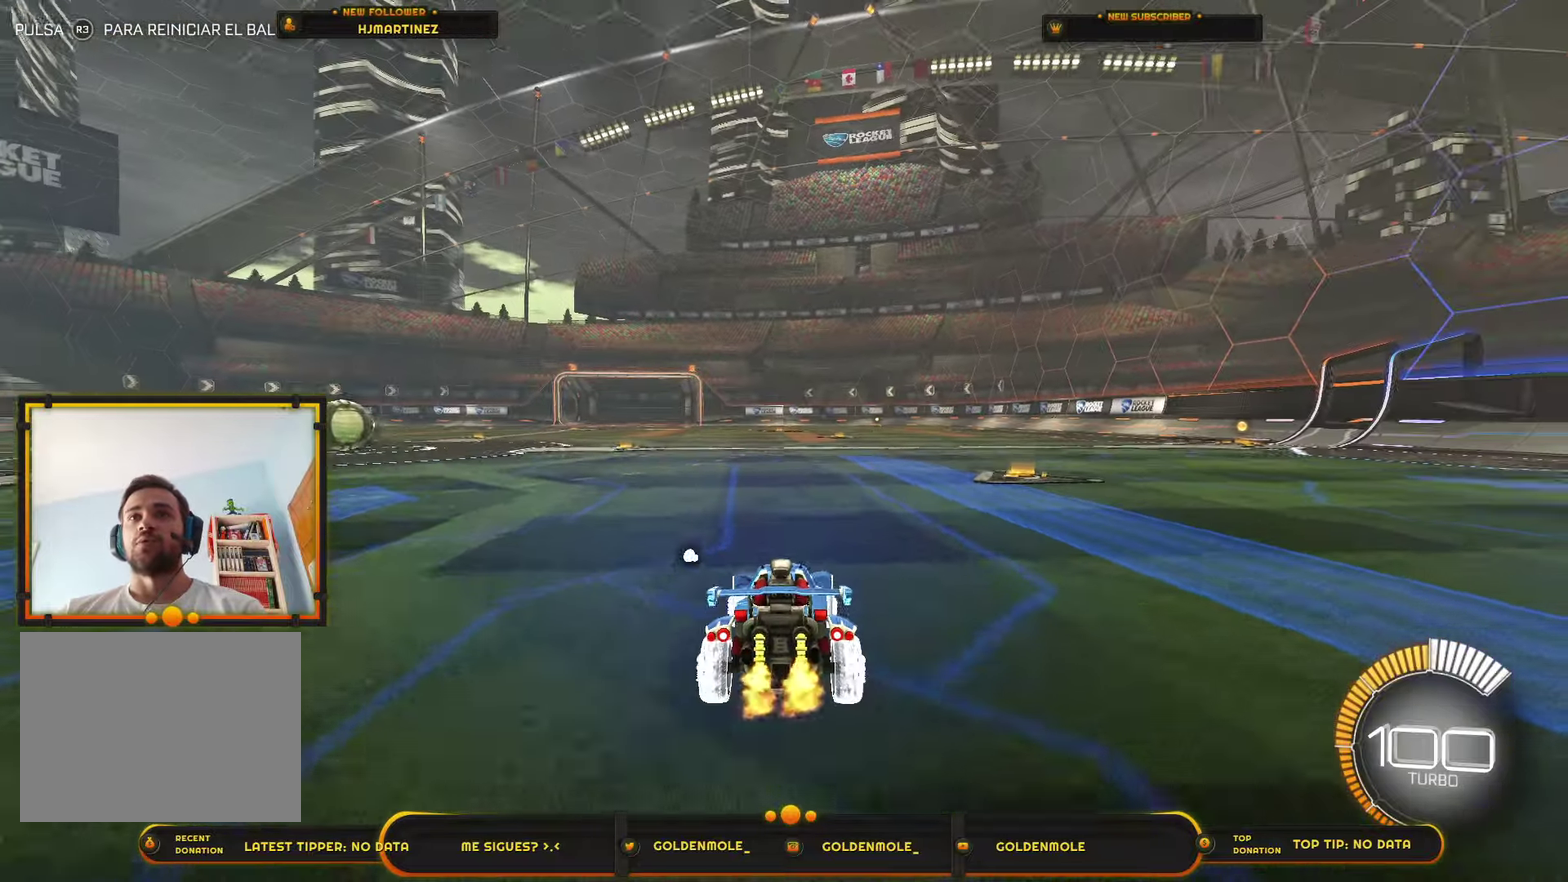
{"buttons": ["R2"], "left_stick": "up", "right_stick": "center", "events": [[133, "left_stick", "up"]]}
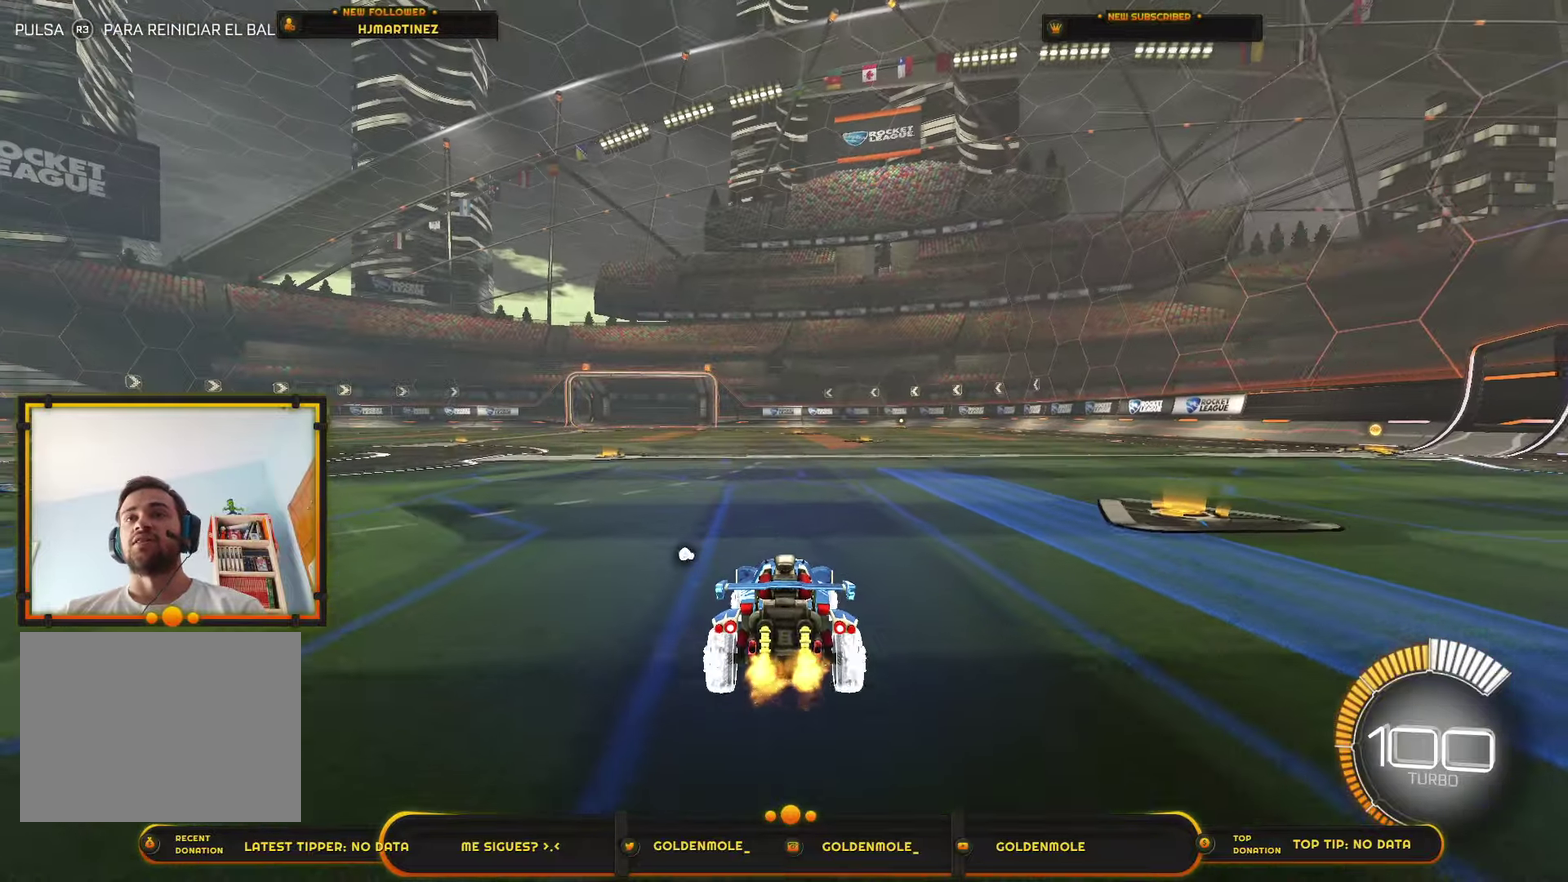
{"buttons": ["R2"], "left_stick": "up", "right_stick": "center", "events": []}
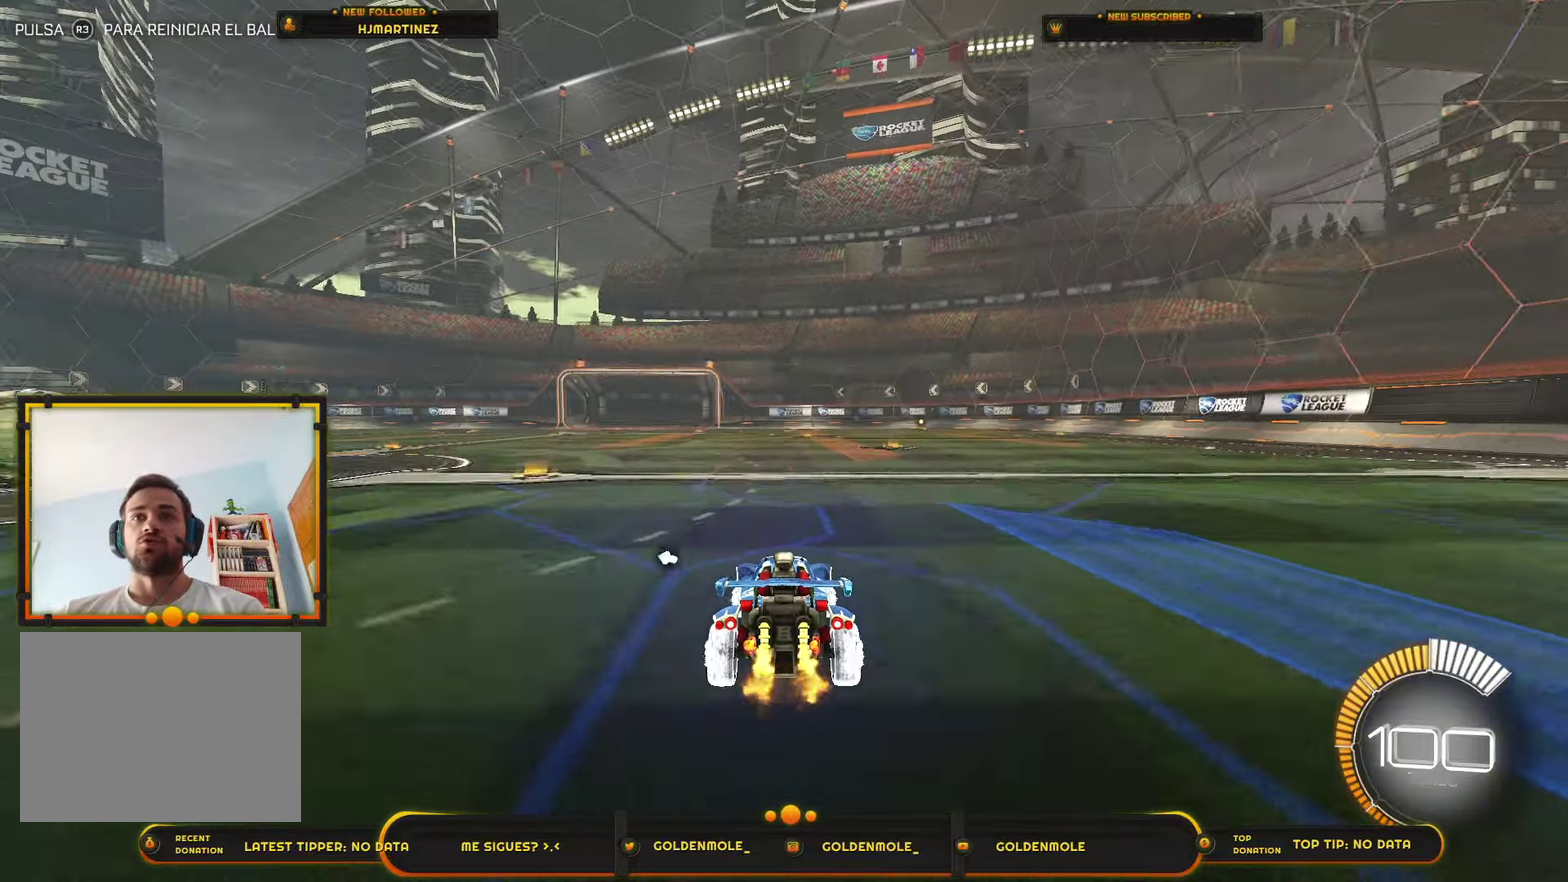
{"buttons": [], "left_stick": "center", "right_stick": "center", "events": [[100, "left_stick", "center"], [167, "R2", "up"]]}
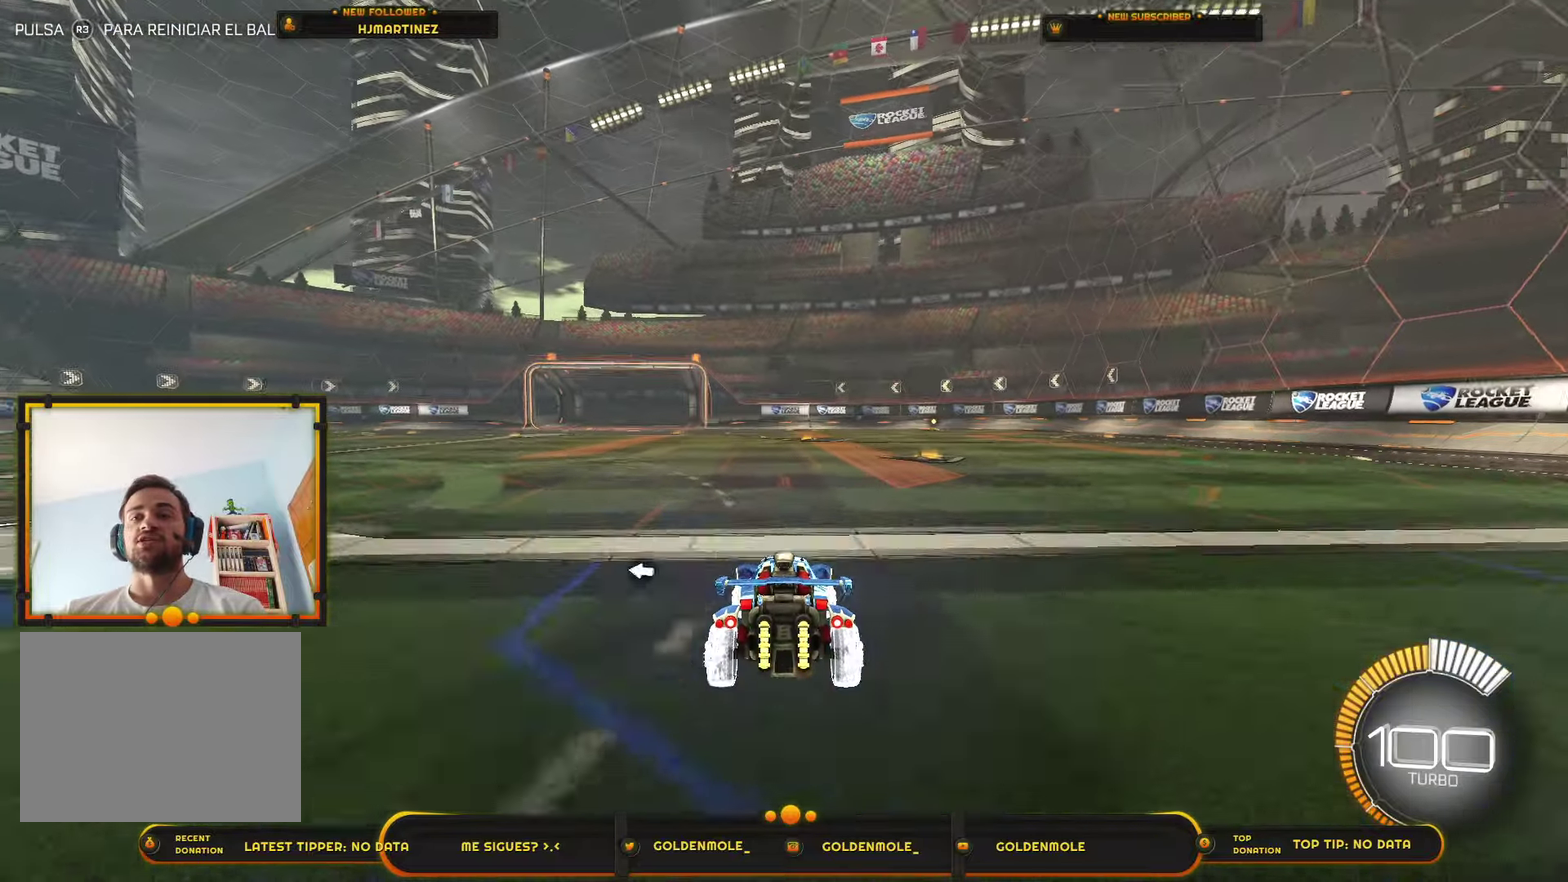
{"buttons": [], "left_stick": "center", "right_stick": "center", "events": []}
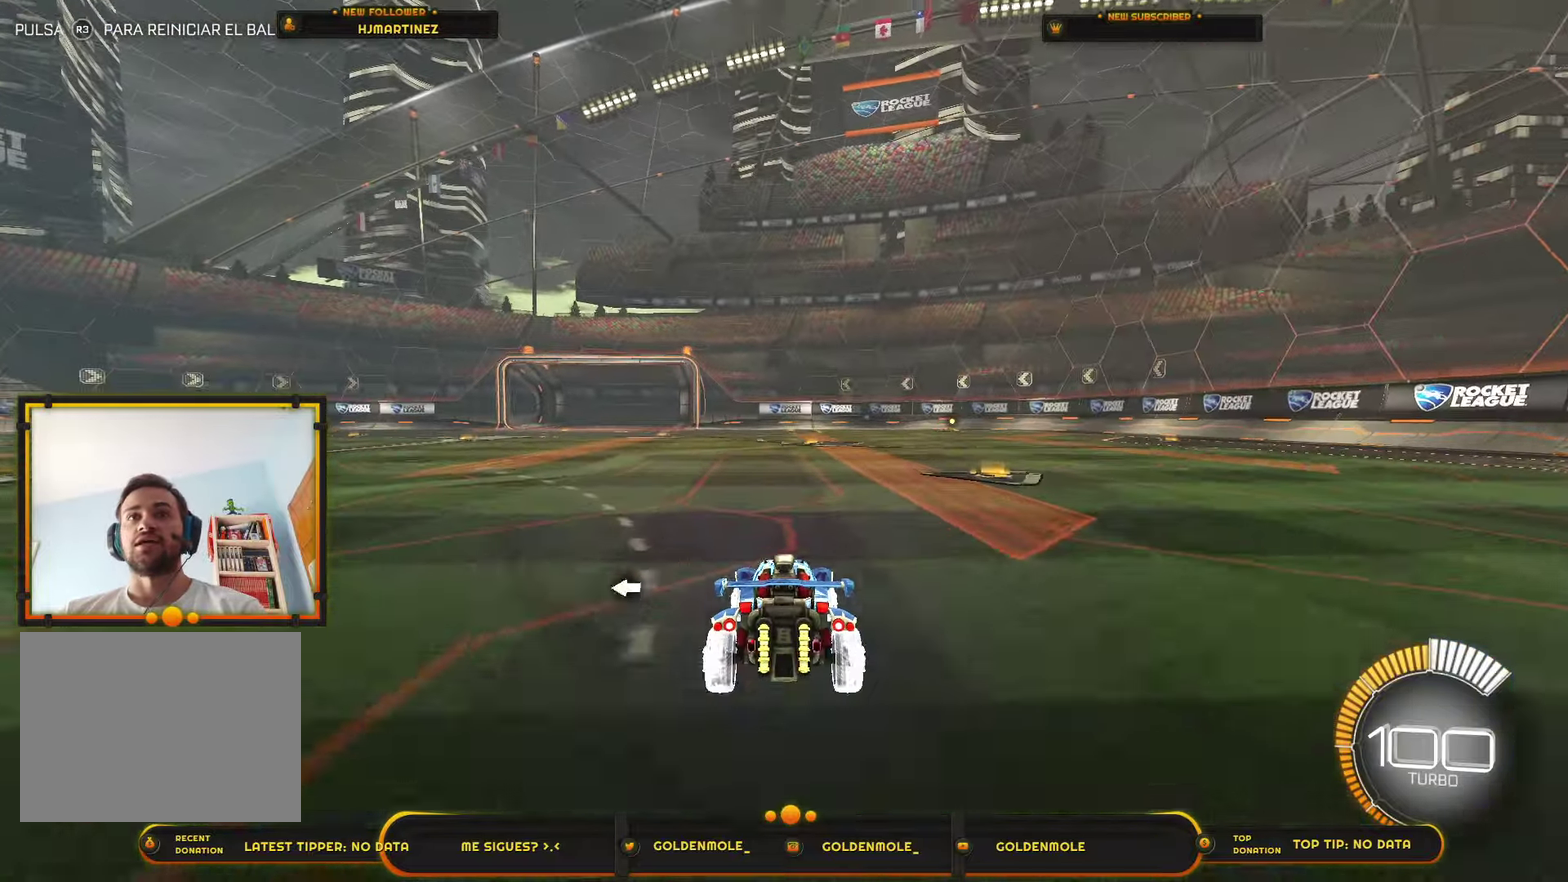
{"buttons": ["R2"], "left_stick": "left", "right_stick": "center", "events": [[300, "R2", "down"], [434, "left_stick", "left"]]}
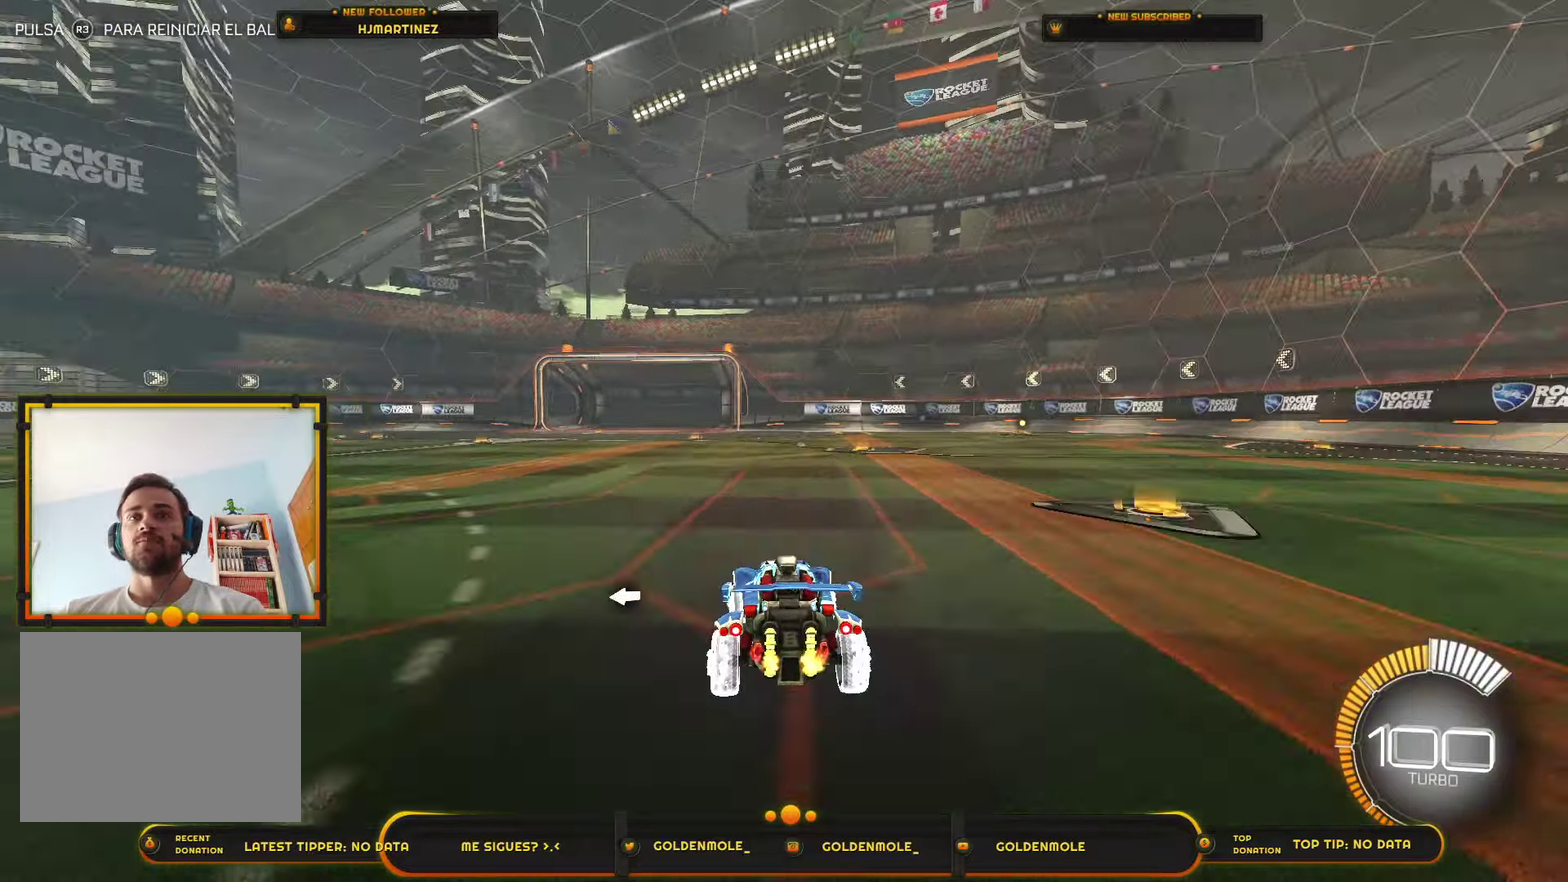
{"buttons": ["R2"], "left_stick": "left", "right_stick": "center", "events": [[134, "left_stick", "center"], [367, "left_stick", "left"]]}
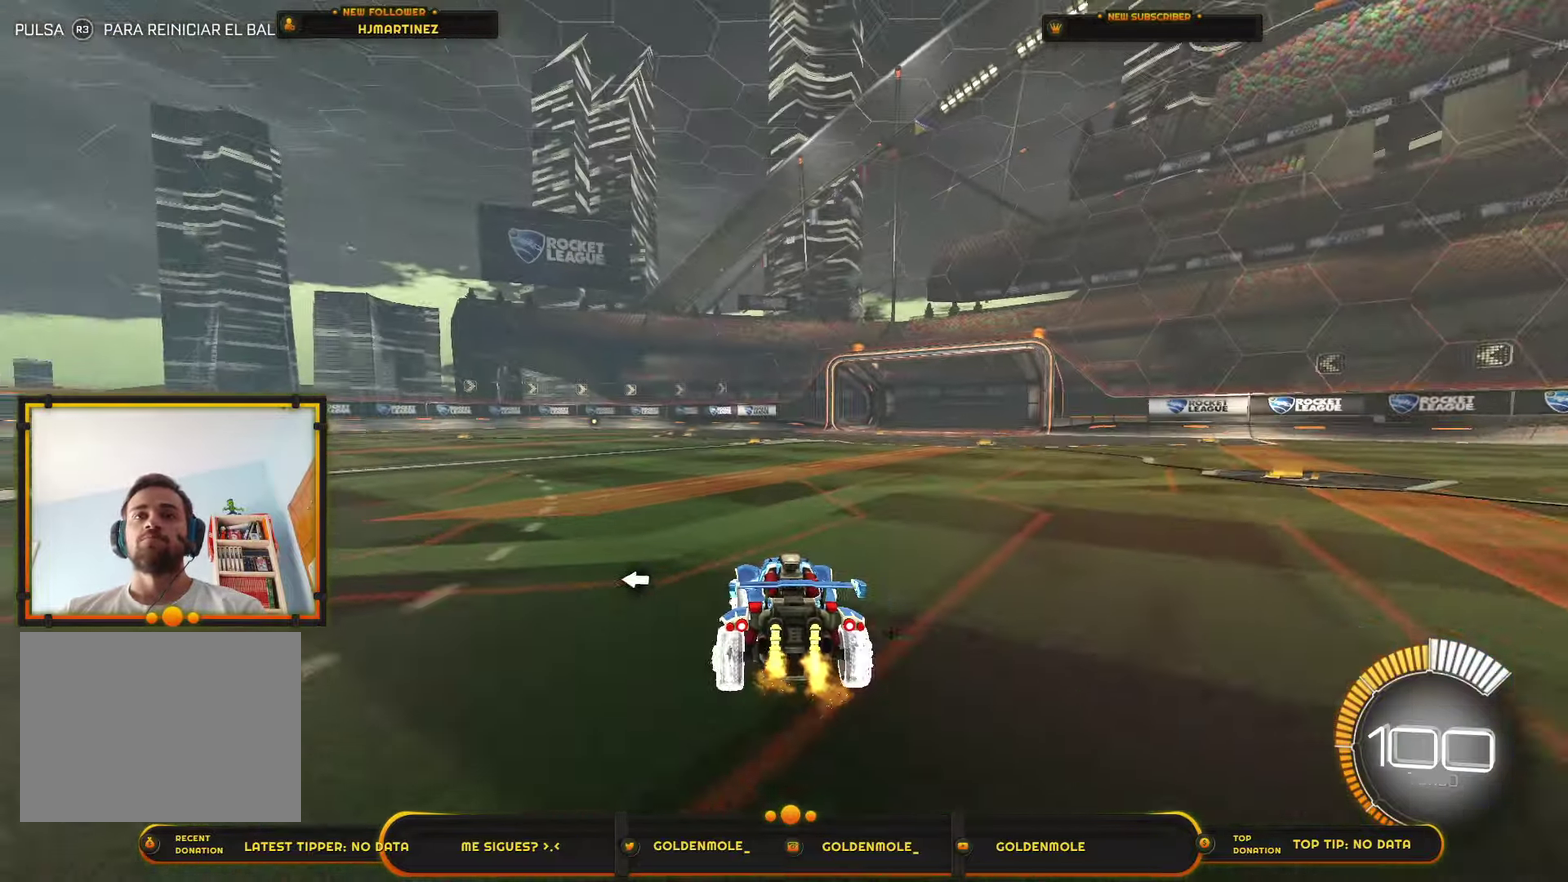
{"buttons": [], "left_stick": "center", "right_stick": "center", "events": [[67, "left_stick", "center"], [134, "R2", "up"]]}
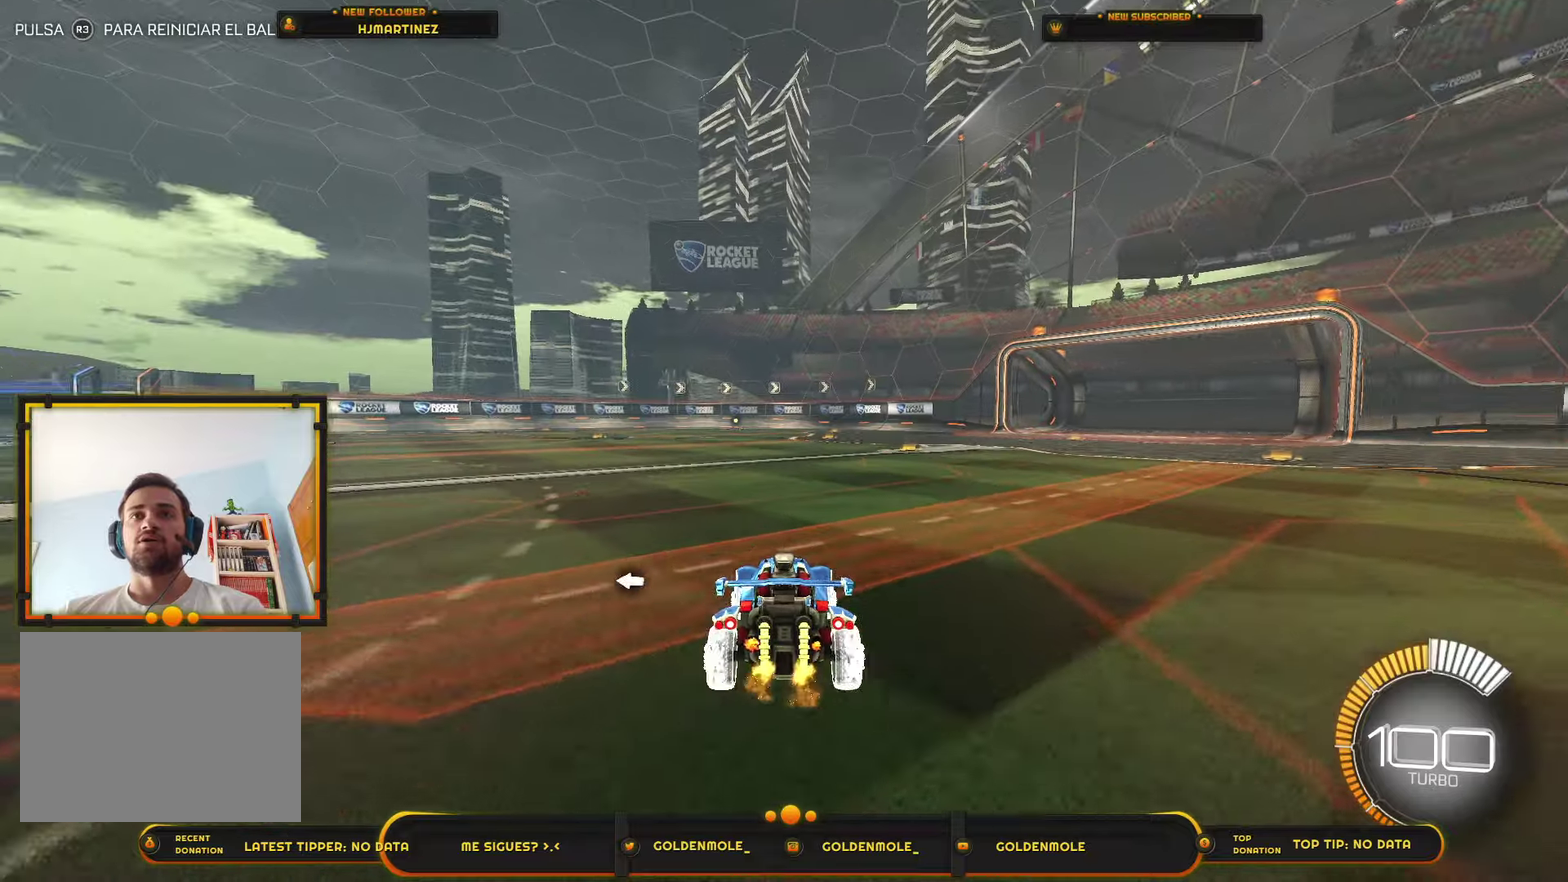
{"buttons": ["R2"], "left_stick": "left", "right_stick": "center", "events": [[33, "left_stick", "left"], [133, "R2", "down"]]}
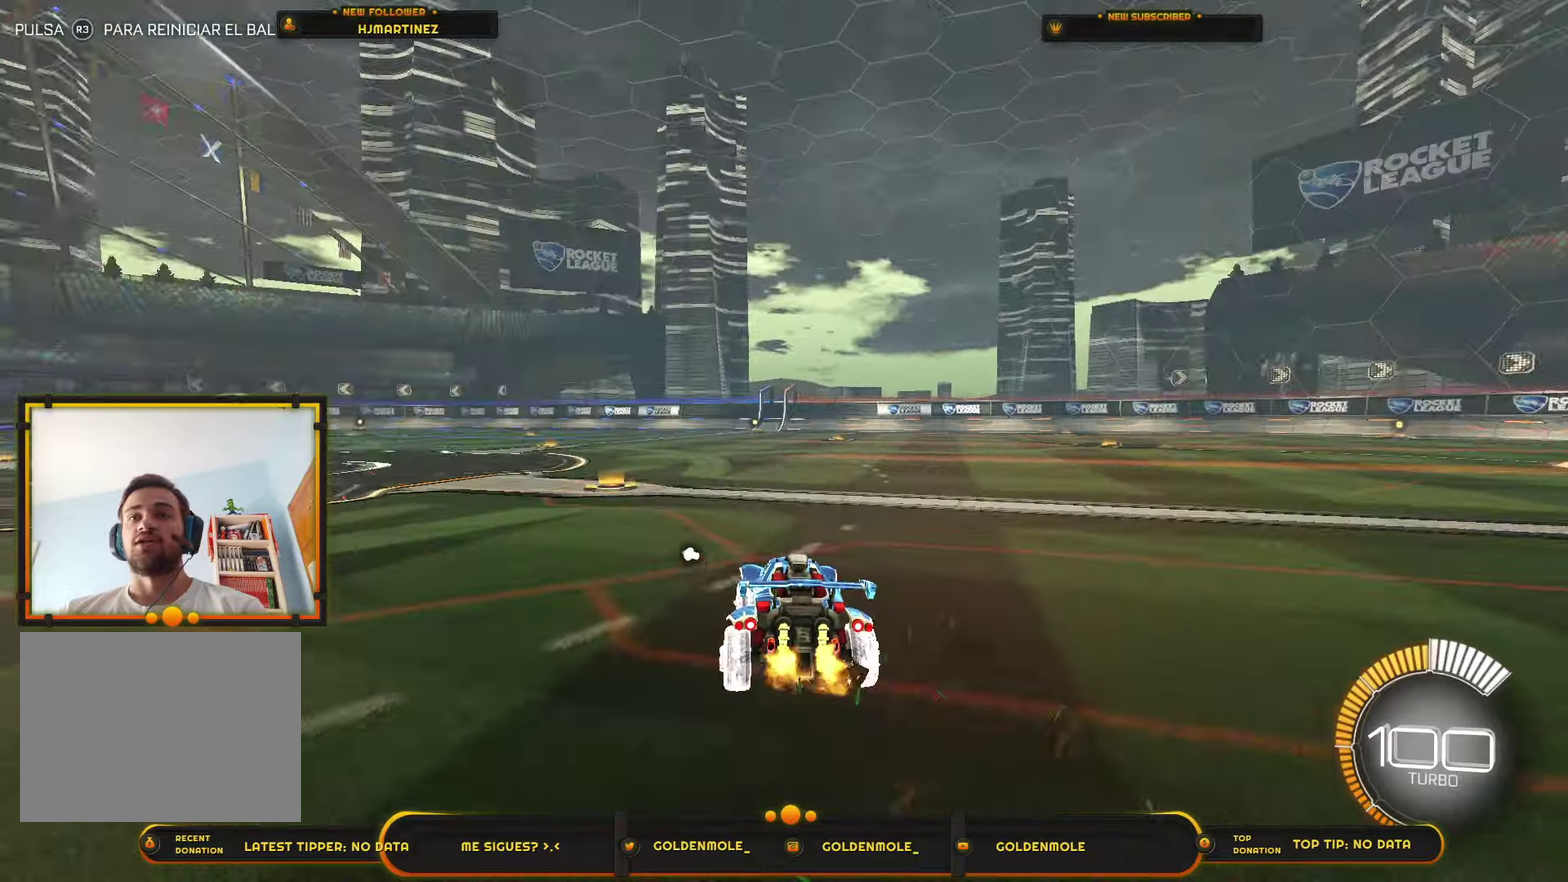
{"buttons": ["L2"], "left_stick": "center", "right_stick": "center", "events": [[100, "left_stick", "center"], [167, "R2", "up"], [467, "L2", "down"]]}